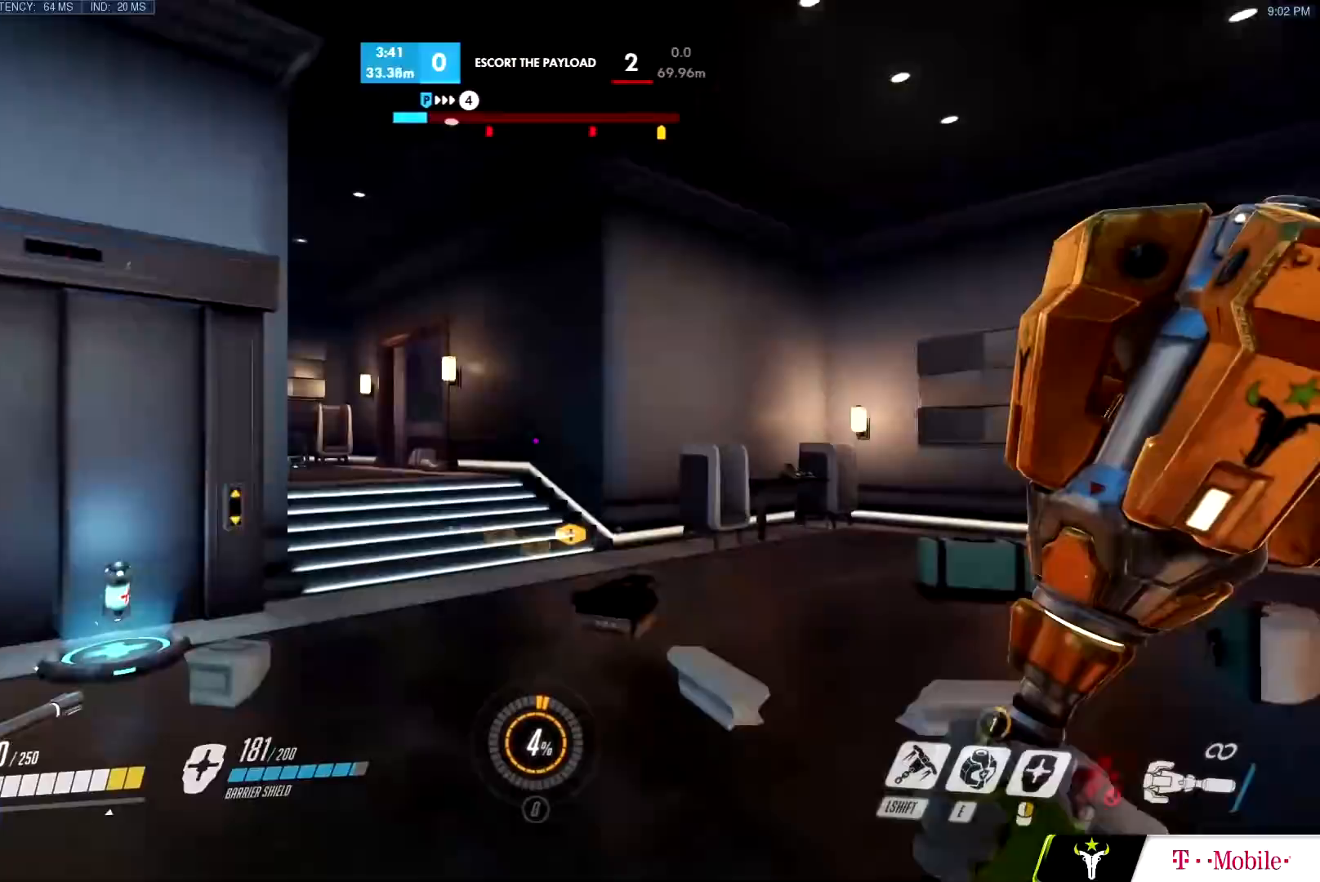
Gameplay with keyboard and mouse; each line is a JSON object with the keys and mouse buttons held at the frame after it. "events" lists presses ("down") and releases ("up") of "a", "c", "ctrl", "d", "e", "f", "g", "q", "r", "s", "shift", "space", "v", "w", "x", "z", "mouse_left", "mouse_wheel", "mouse_right", "mouse_mb4" and "mouse_mb5" between this image and that frame as [ms after this image, input, new state], when the widget could be followed in between. "mouse_left", "mouse_wheel", "mouse_right", "mouse_mb4", "mouse_mb5" = the "left", "wheel", "right", "mb4", "mb5" buttons of the "mouse" list. No other keys are recorded. "wheel" means that the mouse wheel is clicked or scrolled. Mouse movement is not recorded.
{"keys": ["w"], "mouse": [], "events": [[117, "a", "down"], [450, "a", "up"]]}
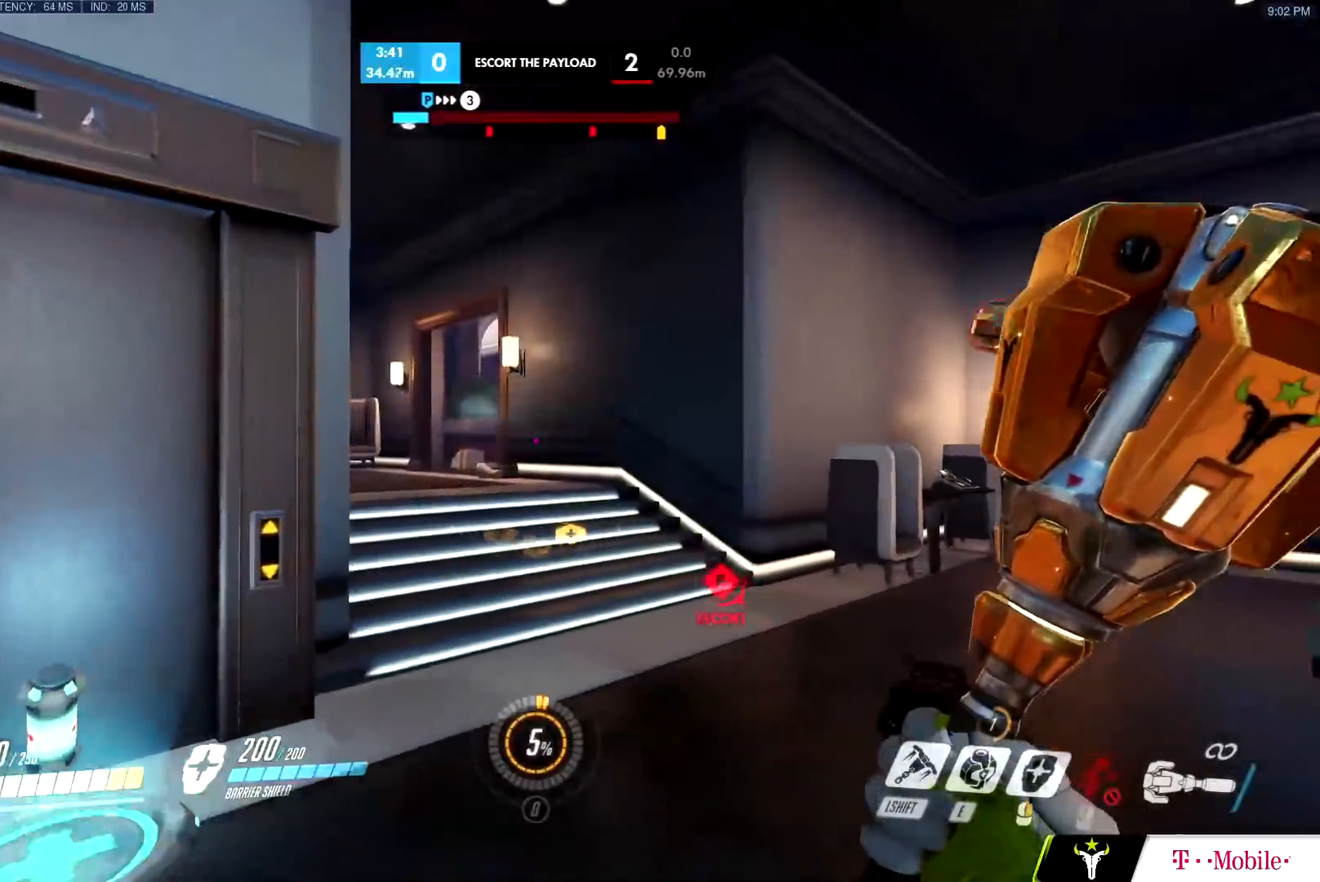
{"keys": ["w"], "mouse": ["left", "right"], "events": [[184, "a", "down"], [317, "a", "up"], [468, "mouse_left", "down"], [468, "mouse_right", "down"]]}
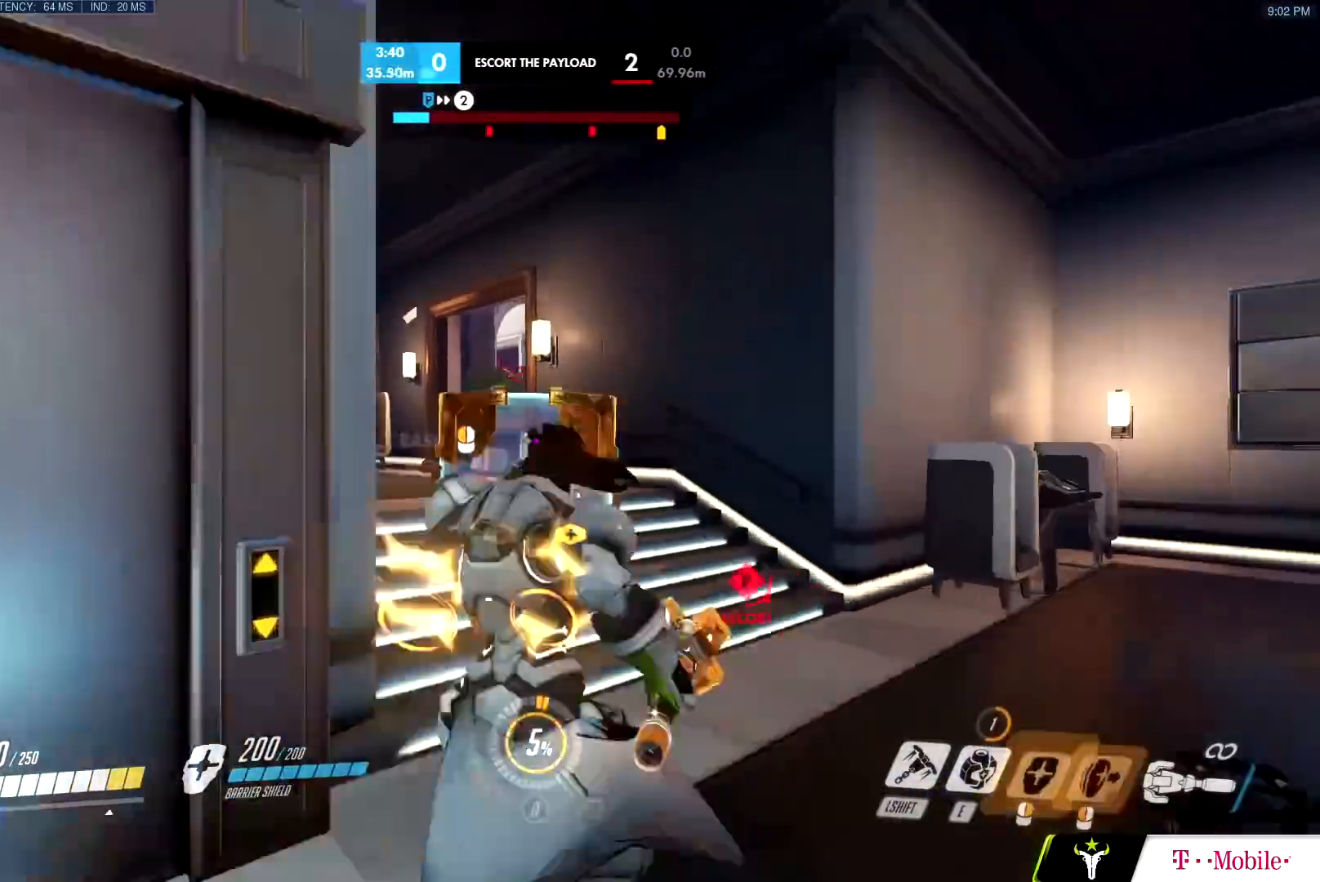
{"keys": ["a", "shift"], "mouse": [], "events": [[50, "a", "down"], [50, "space", "down"], [83, "mouse_left", "up"], [100, "mouse_right", "up"], [200, "w", "up"], [434, "shift", "down"], [484, "space", "up"]]}
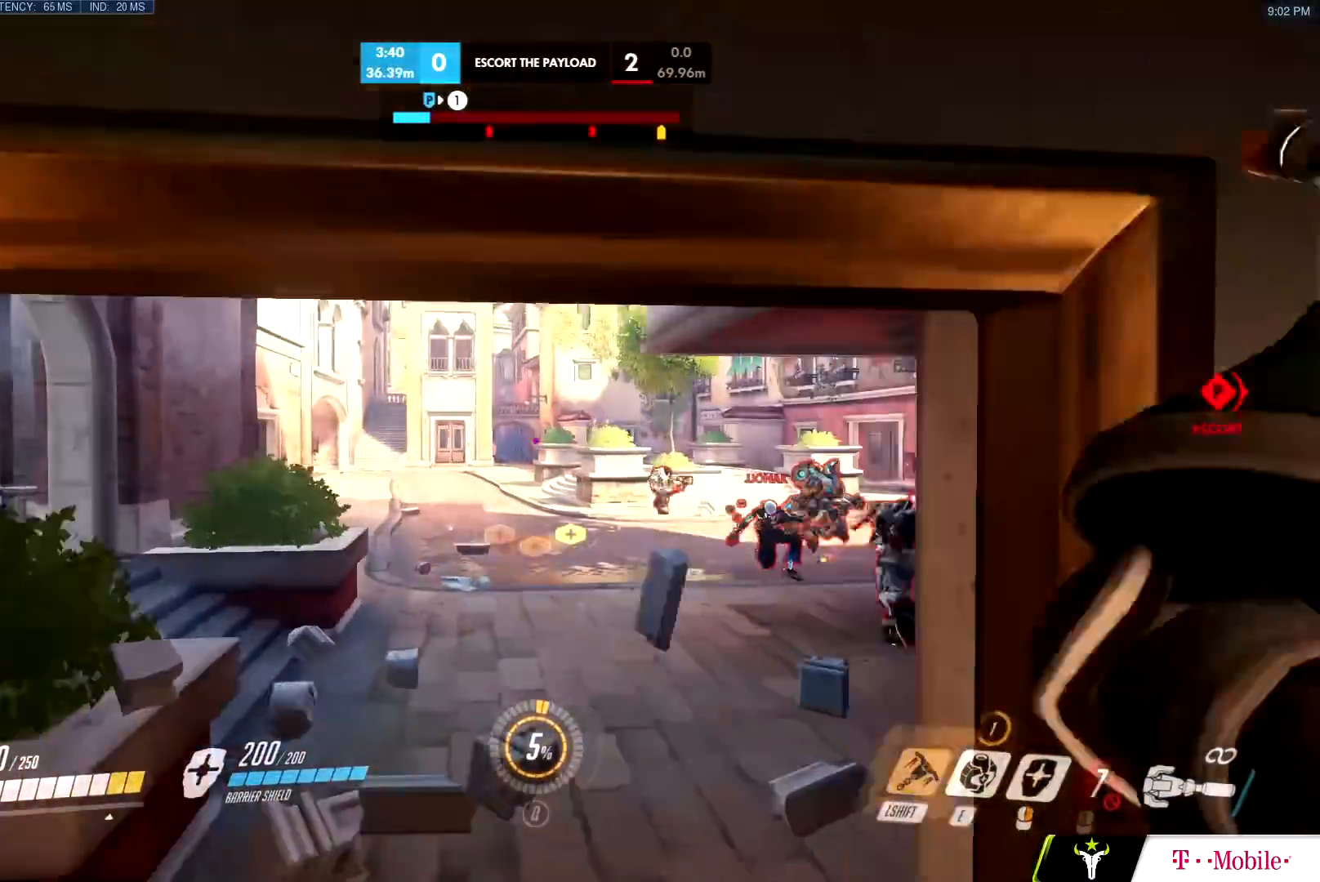
{"keys": ["d", "w"], "mouse": [], "events": [[66, "d", "down"], [66, "s", "down"], [116, "a", "up"], [116, "mouse_left", "down"], [116, "shift", "up"], [166, "s", "up"], [250, "mouse_left", "up"], [350, "w", "down"]]}
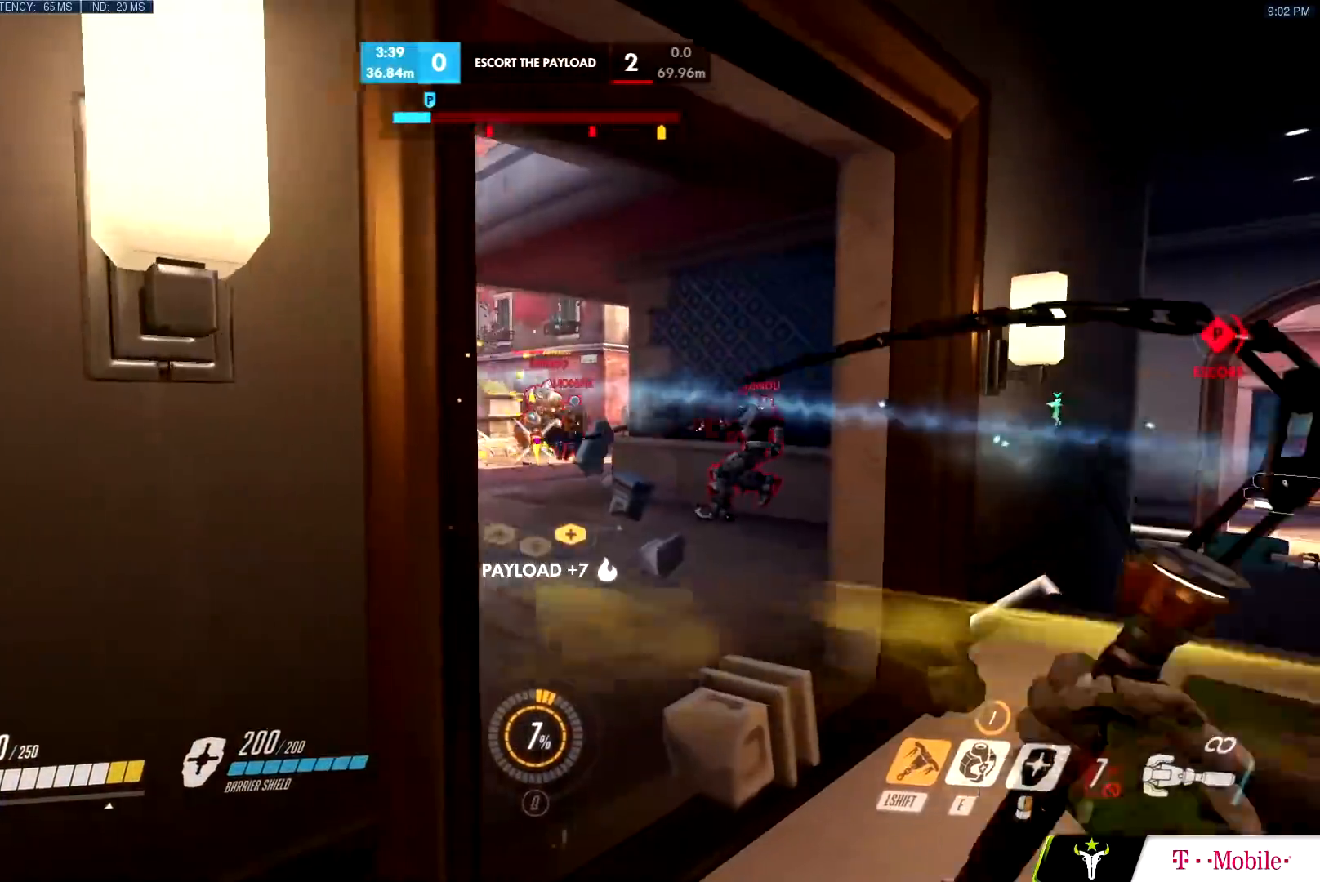
{"keys": ["d"], "mouse": ["right"], "events": [[83, "mouse_left", "down"], [234, "mouse_left", "up"], [234, "space", "down"], [284, "mouse_right", "down"], [284, "w", "up"], [317, "space", "up"]]}
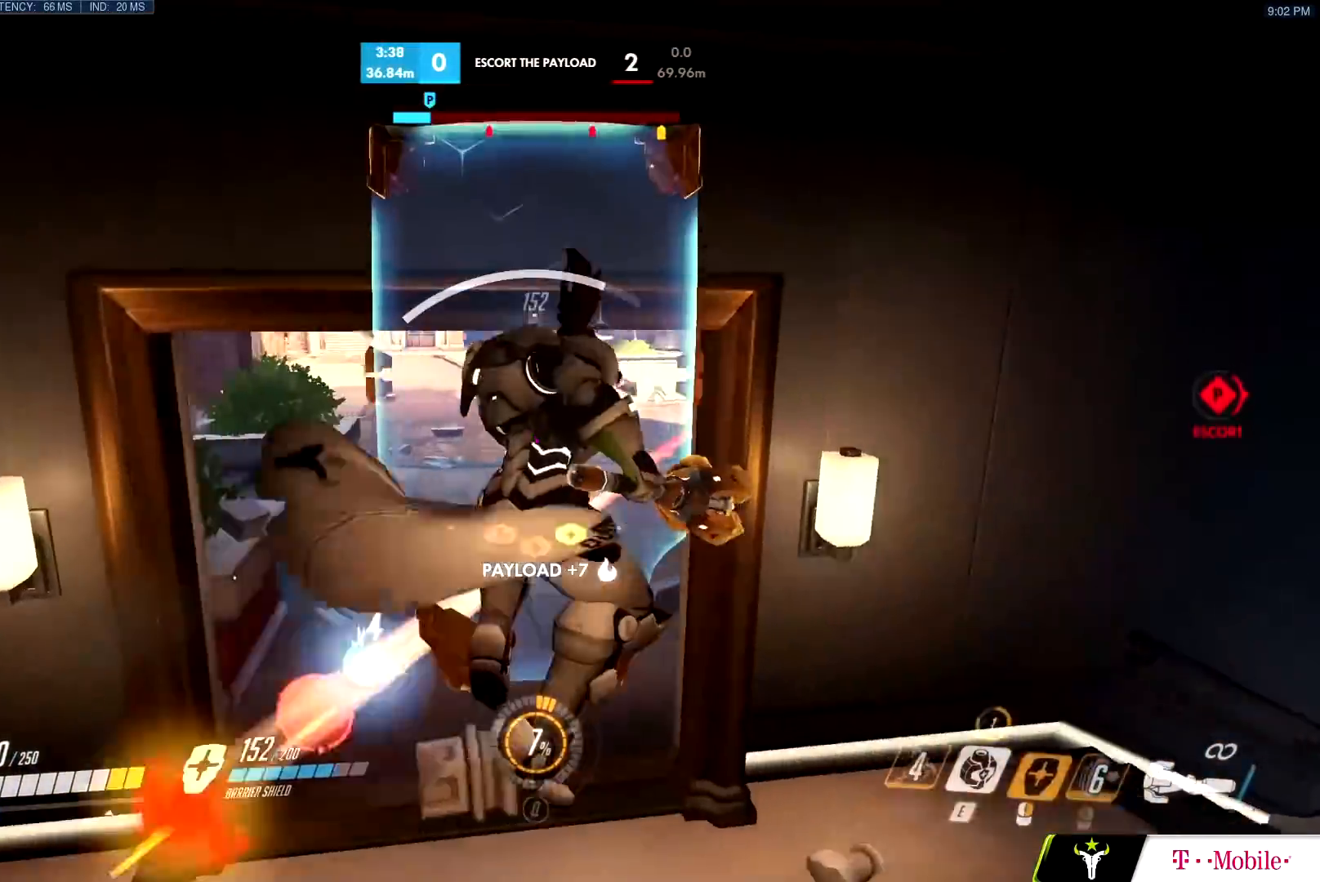
{"keys": ["w"], "mouse": ["left"], "events": [[50, "s", "down"], [183, "s", "up"], [233, "mouse_right", "up"], [283, "mouse_left", "down"], [283, "w", "down"], [383, "d", "up"]]}
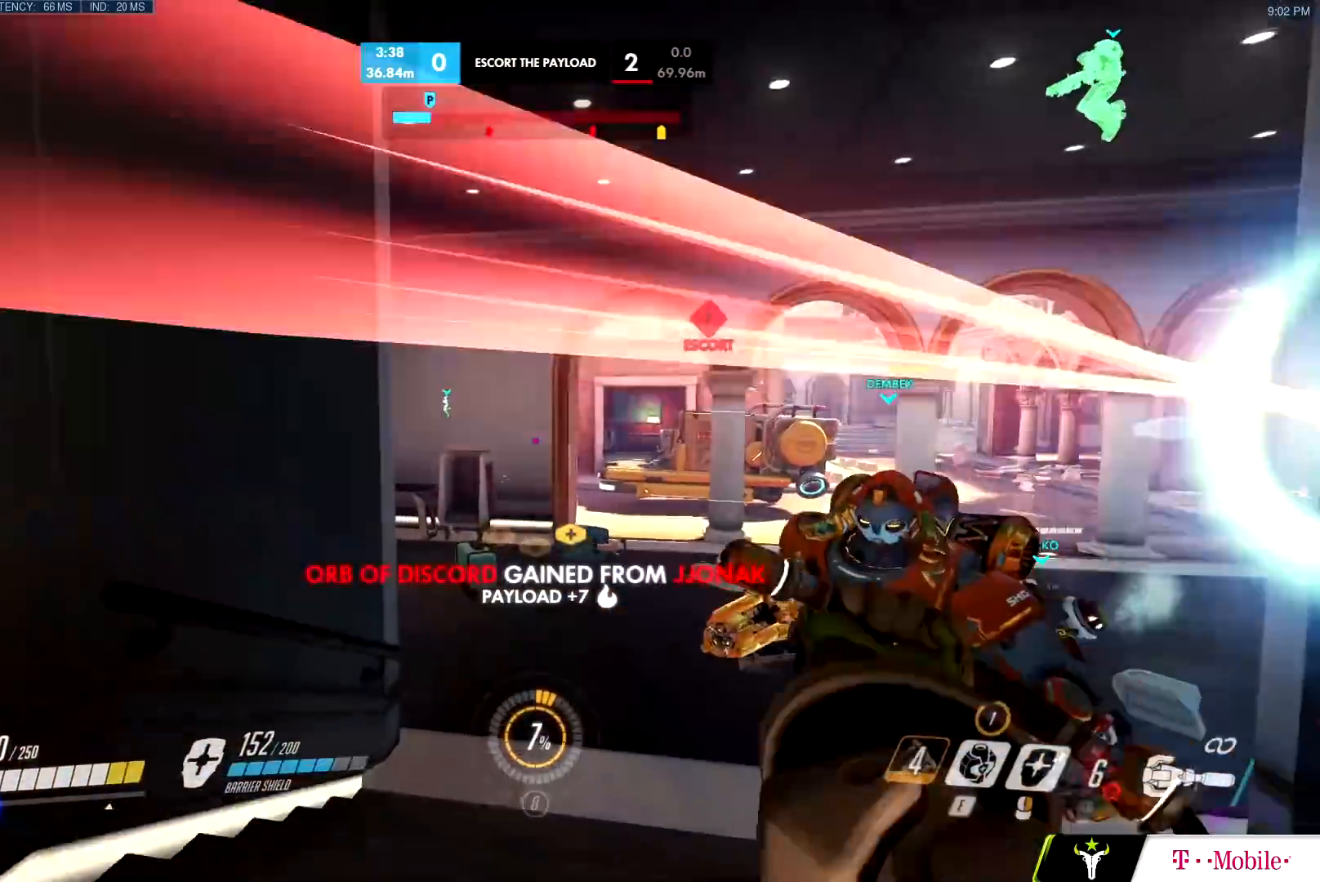
{"keys": ["d", "s"], "mouse": ["right"], "events": [[50, "mouse_left", "up"], [134, "a", "down"], [134, "space", "down"], [184, "mouse_right", "down"], [184, "w", "up"], [234, "space", "up"], [267, "d", "down"], [267, "s", "down"], [317, "a", "up"]]}
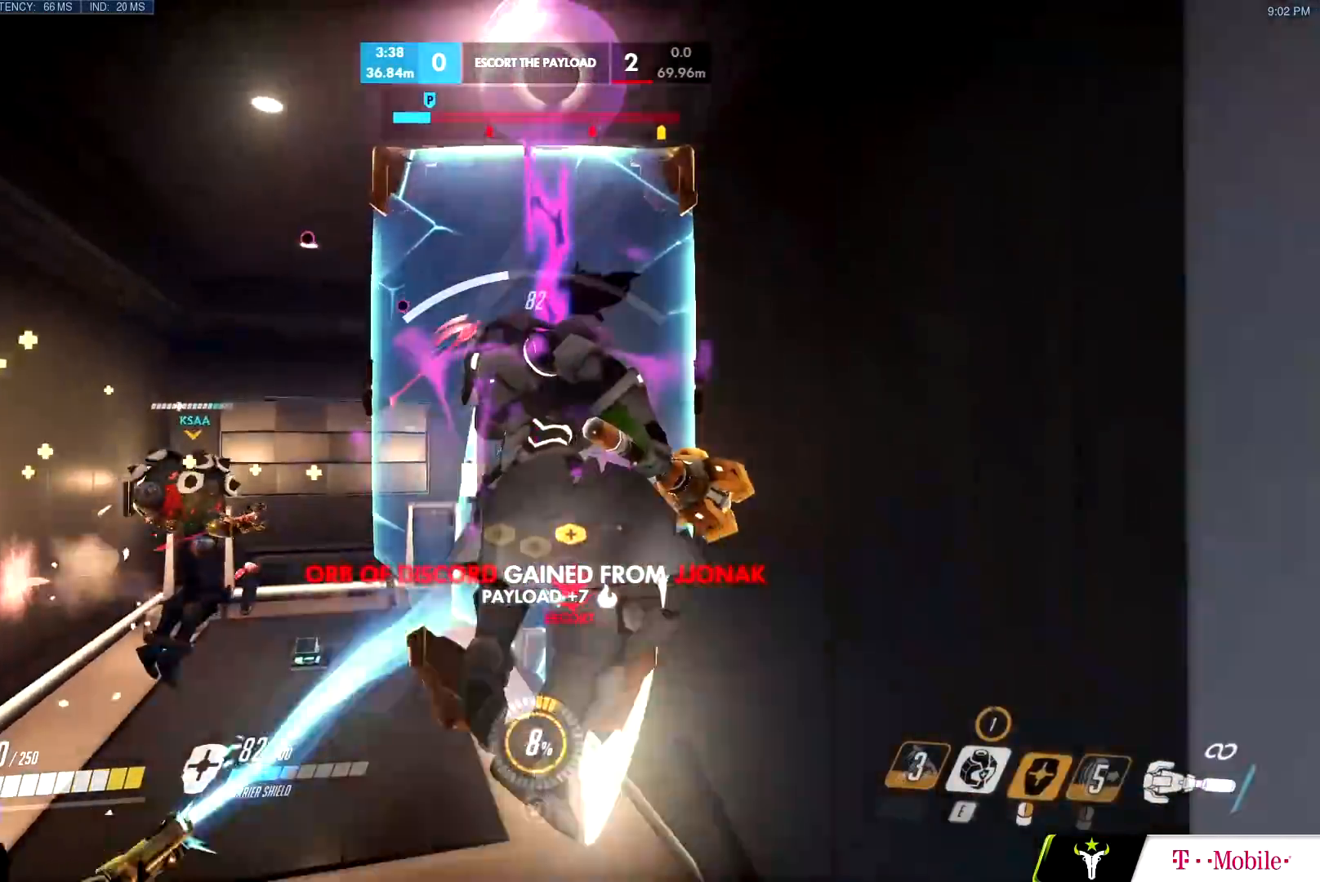
{"keys": ["d", "w"], "mouse": [], "events": [[150, "d", "up"], [150, "mouse_right", "up"], [283, "e", "down"], [333, "e", "up"], [434, "d", "down"], [434, "s", "up"], [450, "w", "down"]]}
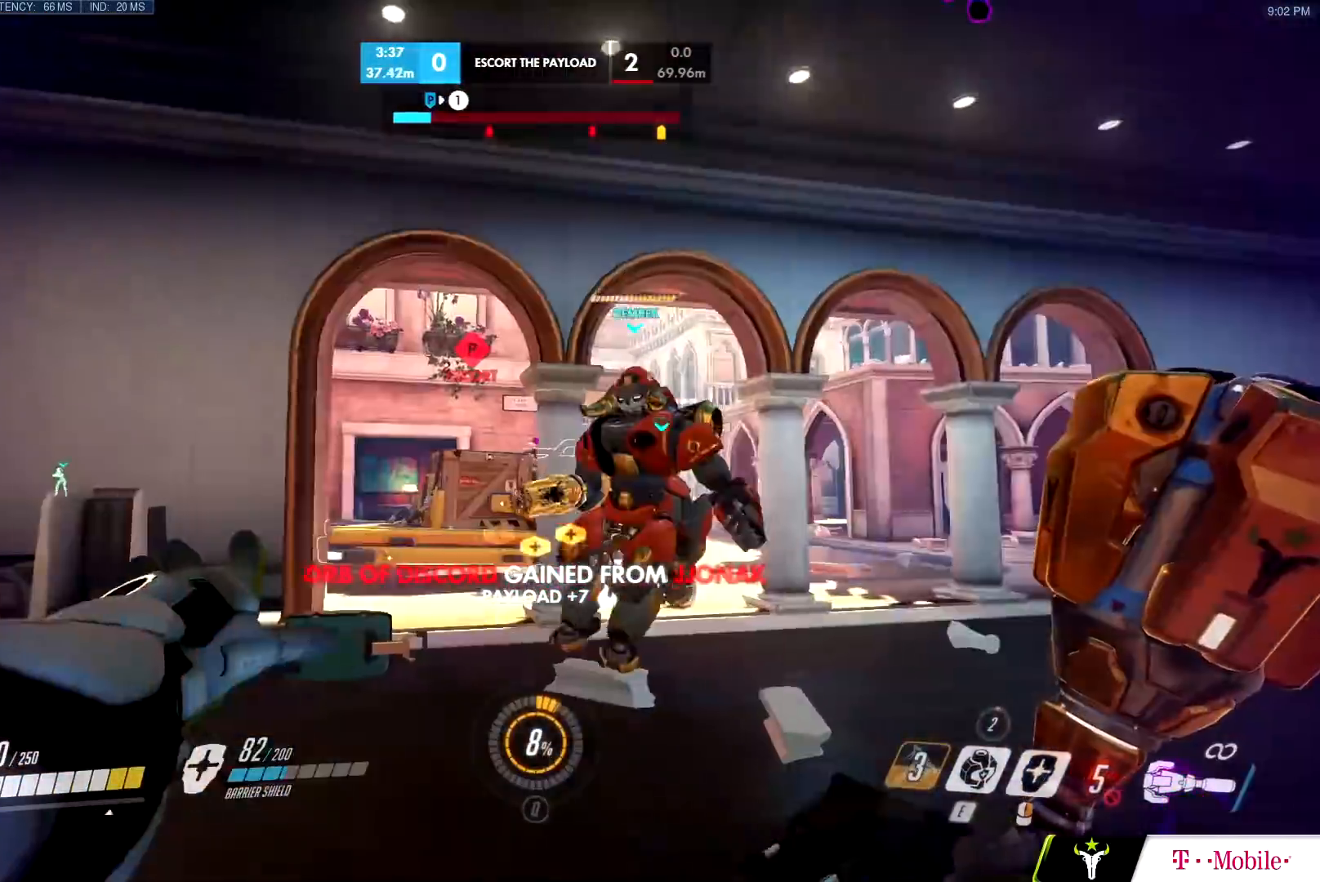
{"keys": ["w"], "mouse": [], "events": [[34, "d", "up"], [401, "space", "down"], [501, "space", "up"]]}
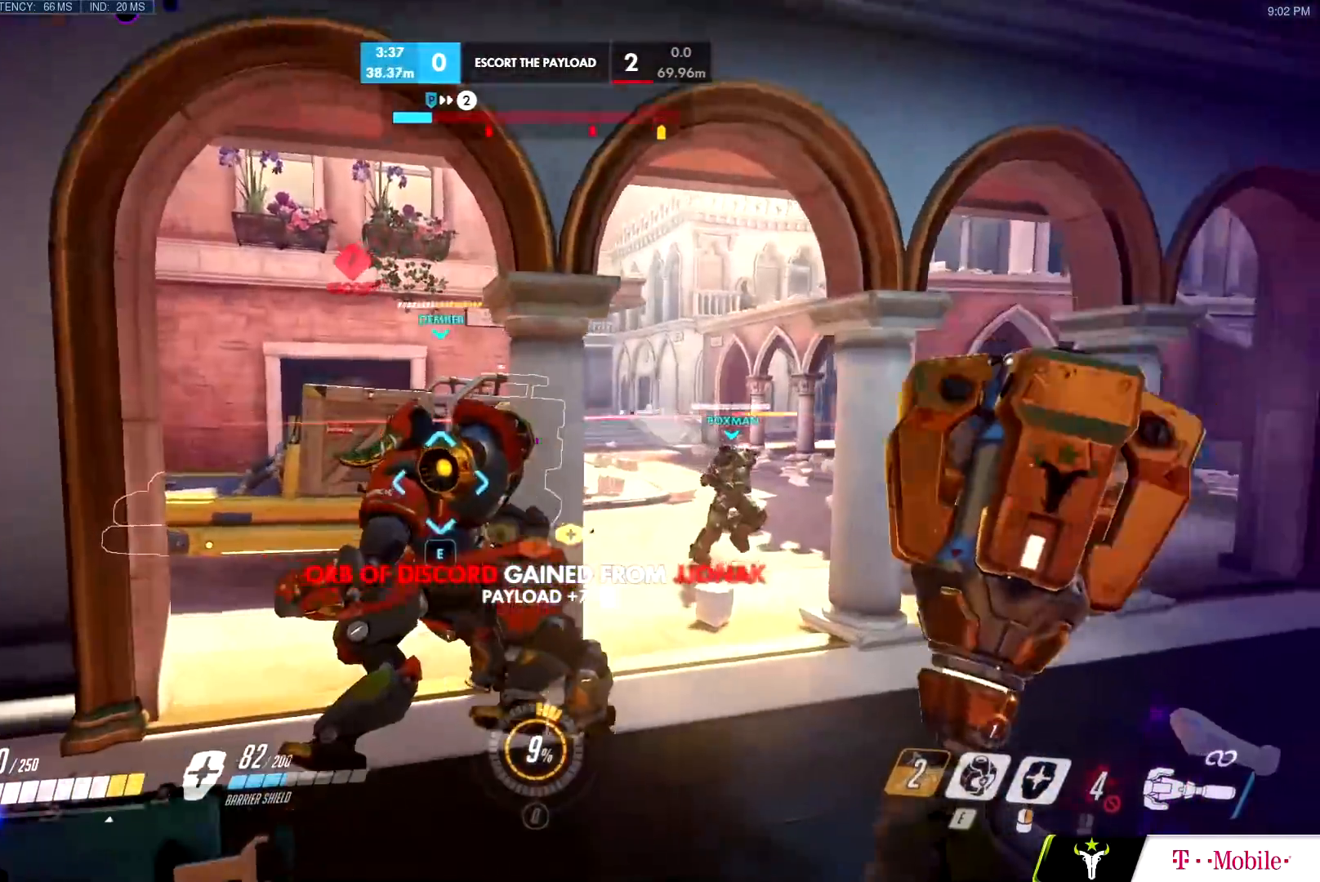
{"keys": ["d", "w"], "mouse": [], "events": [[83, "a", "down"], [133, "e", "down"], [233, "a", "up"], [233, "e", "up"], [317, "d", "down"]]}
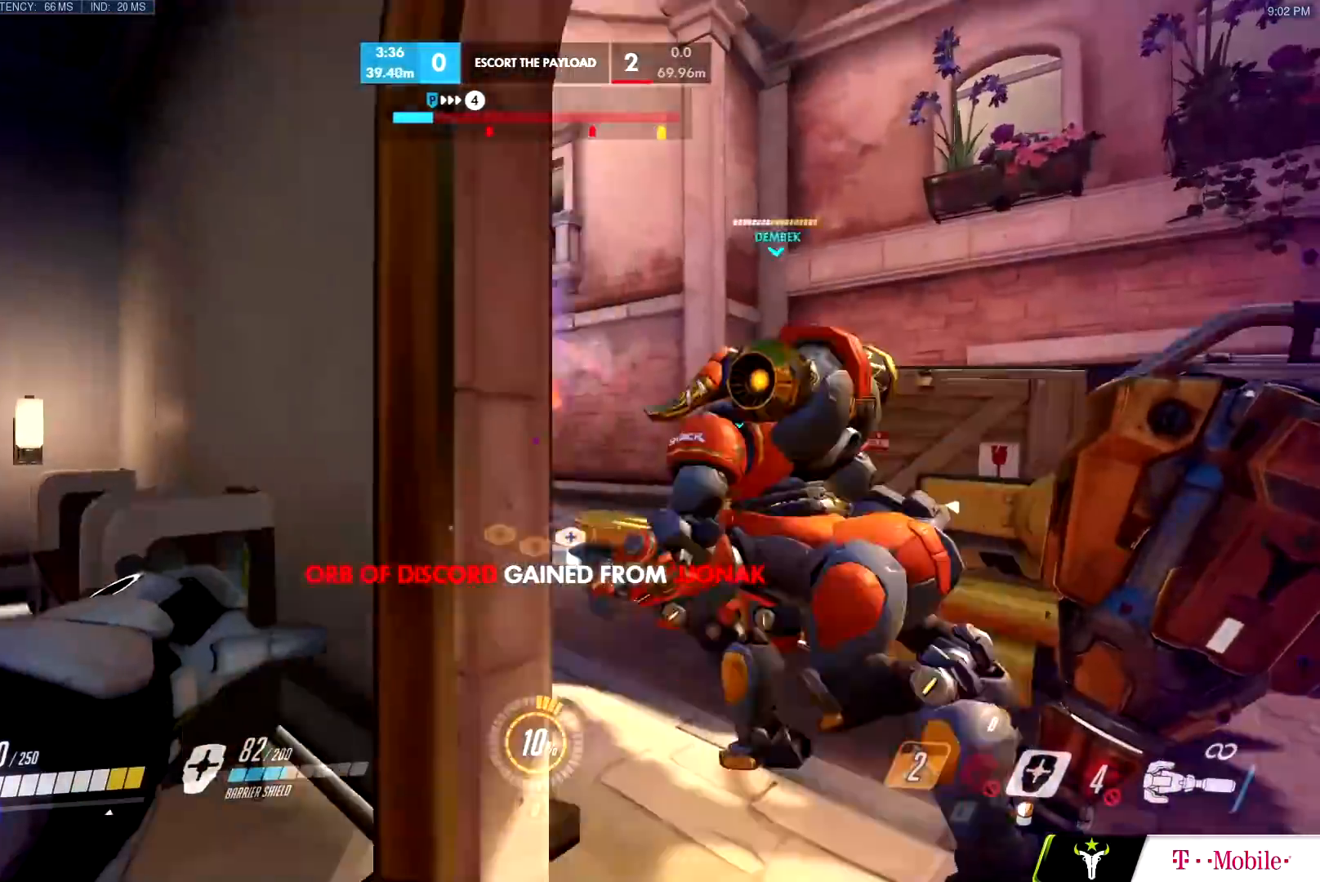
{"keys": ["w"], "mouse": [], "events": [[434, "d", "up"]]}
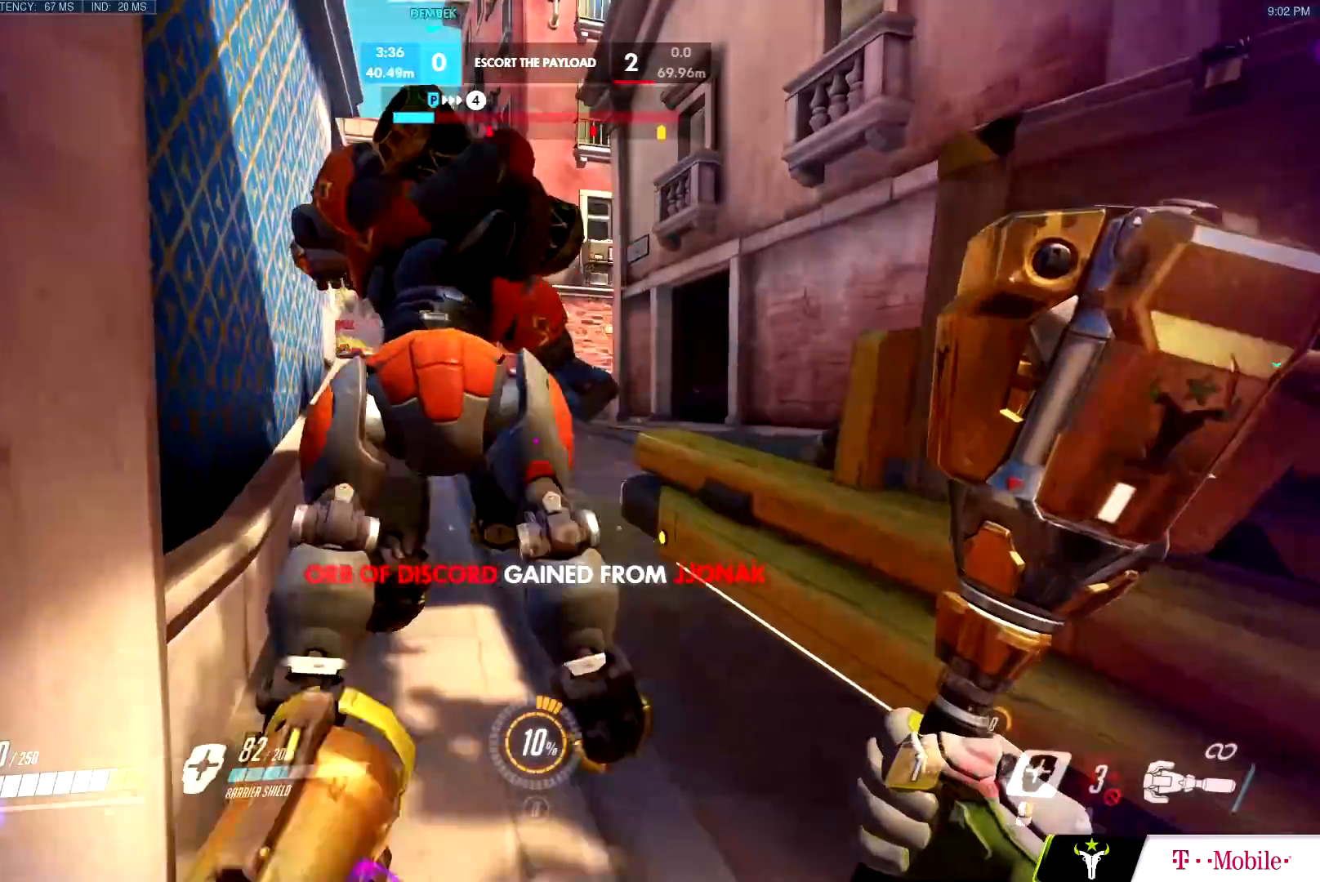
{"keys": ["d", "w"], "mouse": ["right"], "events": [[167, "ctrl", "down"], [167, "space", "down"], [350, "ctrl", "up"], [350, "d", "down"], [350, "space", "up"], [384, "mouse_right", "down"]]}
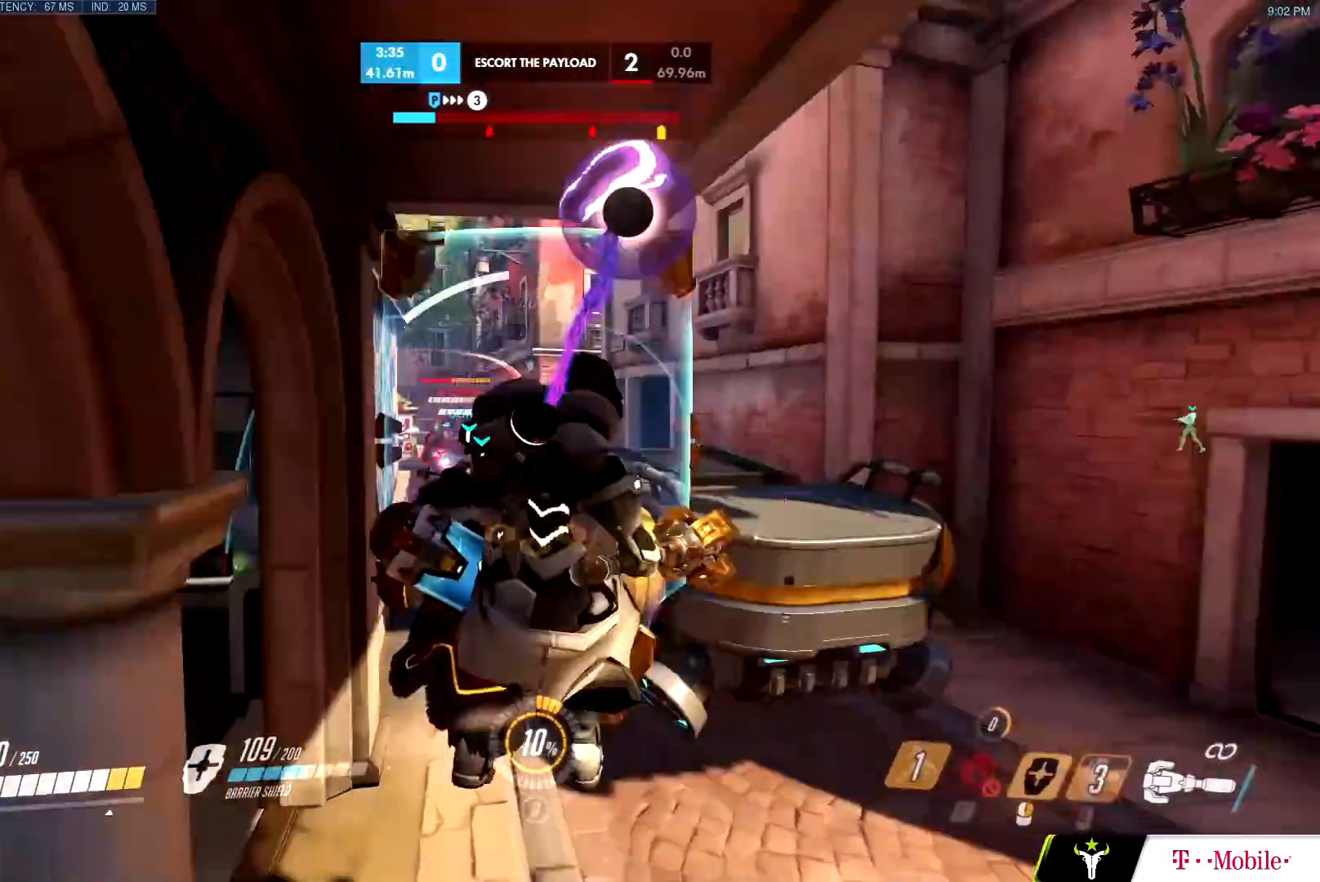
{"keys": ["d", "w"], "mouse": ["right"], "events": [[134, "w", "up"], [234, "w", "down"], [317, "d", "up"], [417, "d", "down"]]}
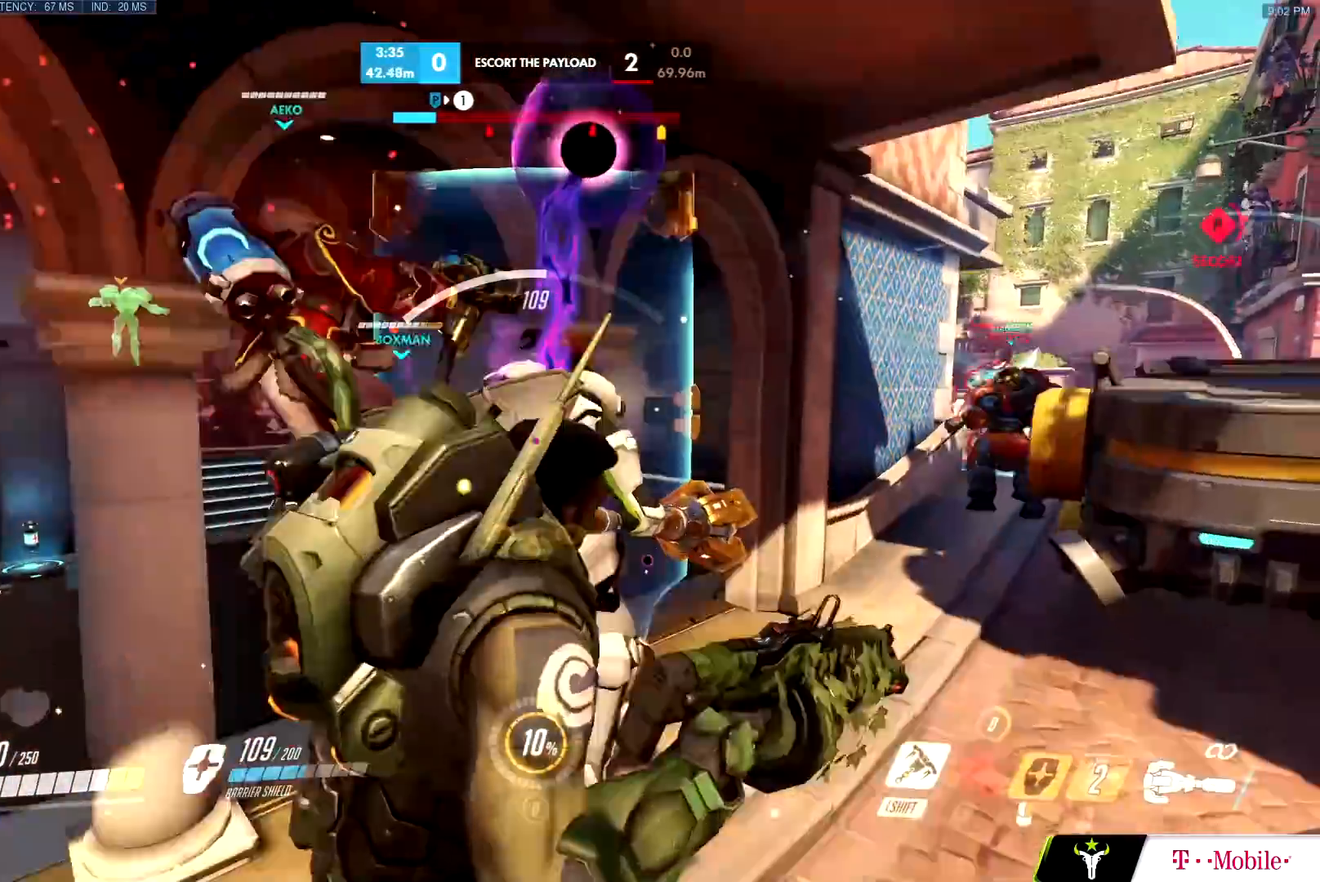
{"keys": ["a", "w"], "mouse": ["right"], "events": [[50, "d", "up"], [333, "a", "down"]]}
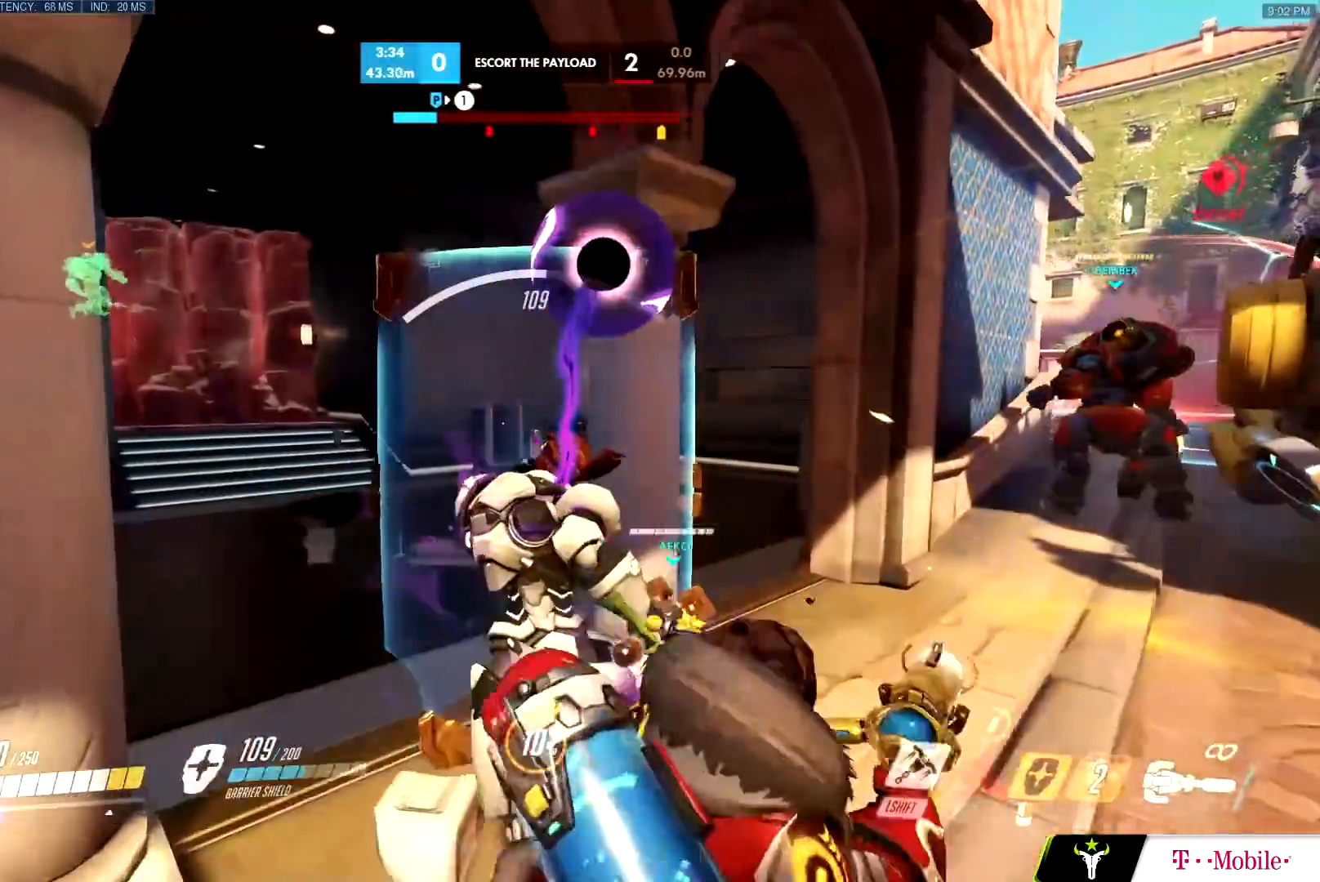
{"keys": ["w"], "mouse": [], "events": [[34, "a", "up"], [167, "a", "down"], [267, "mouse_right", "up"], [301, "a", "up"]]}
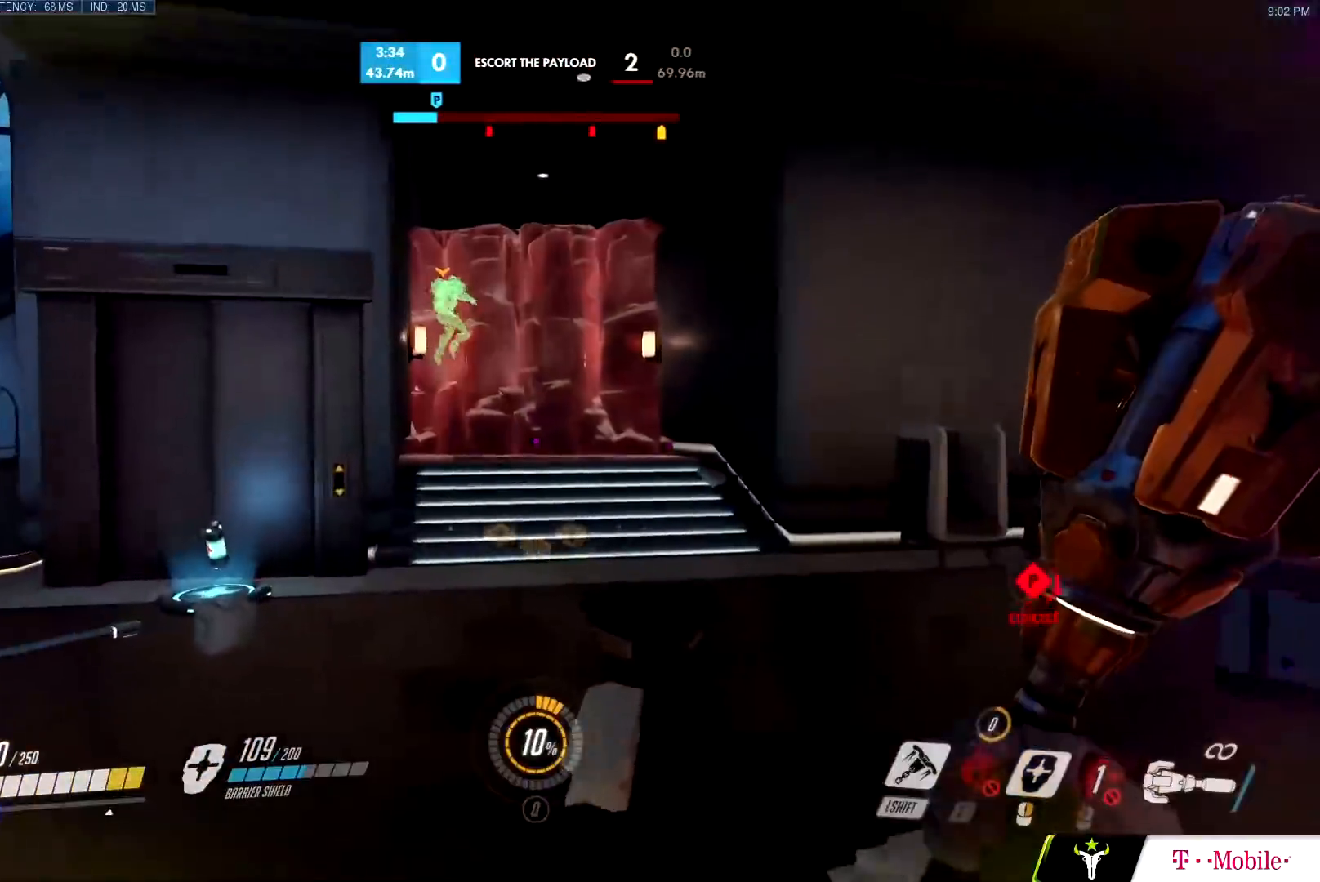
{"keys": ["w"], "mouse": [], "events": []}
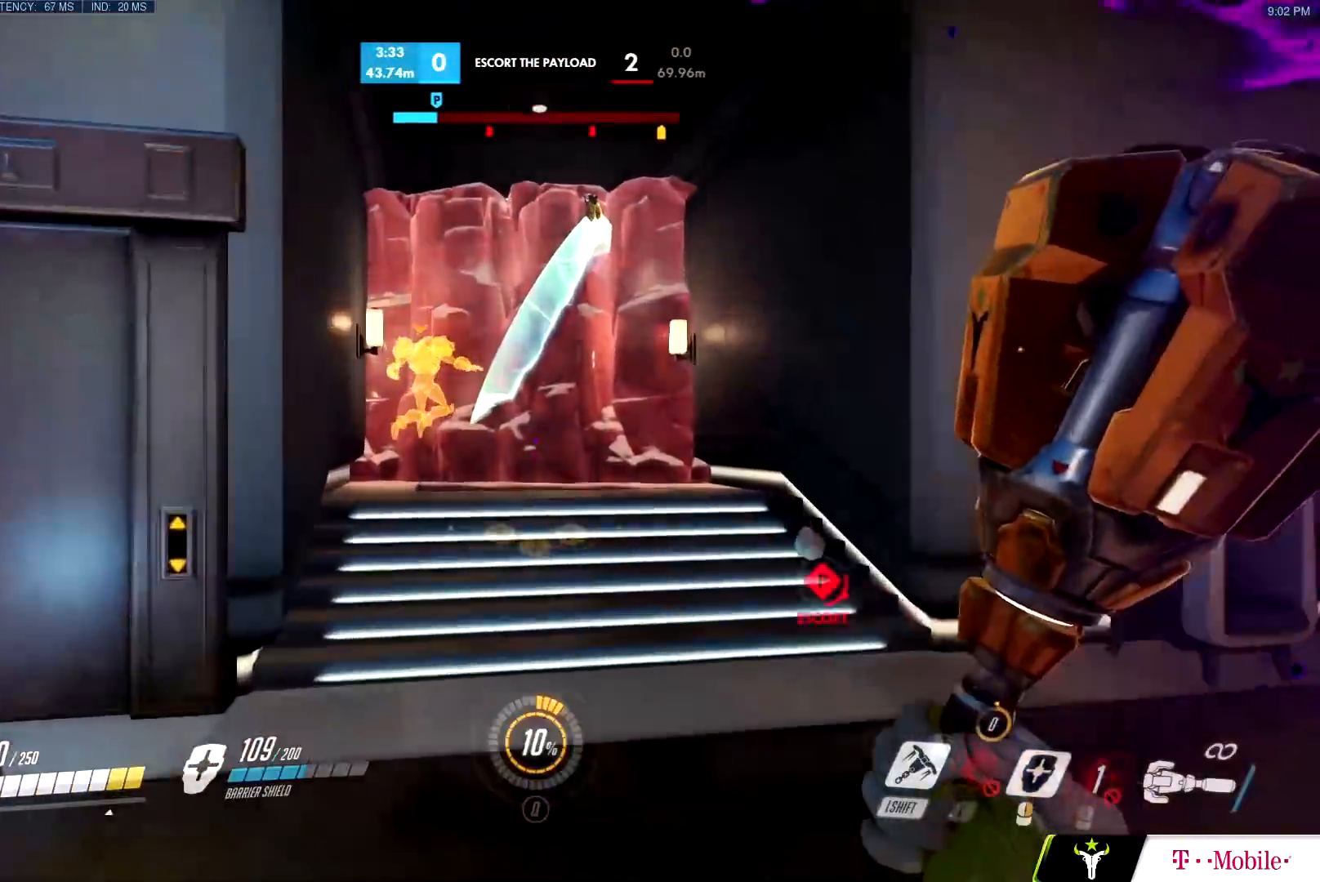
{"keys": ["w"], "mouse": [], "events": [[100, "mouse_left", "down"], [334, "mouse_left", "up"]]}
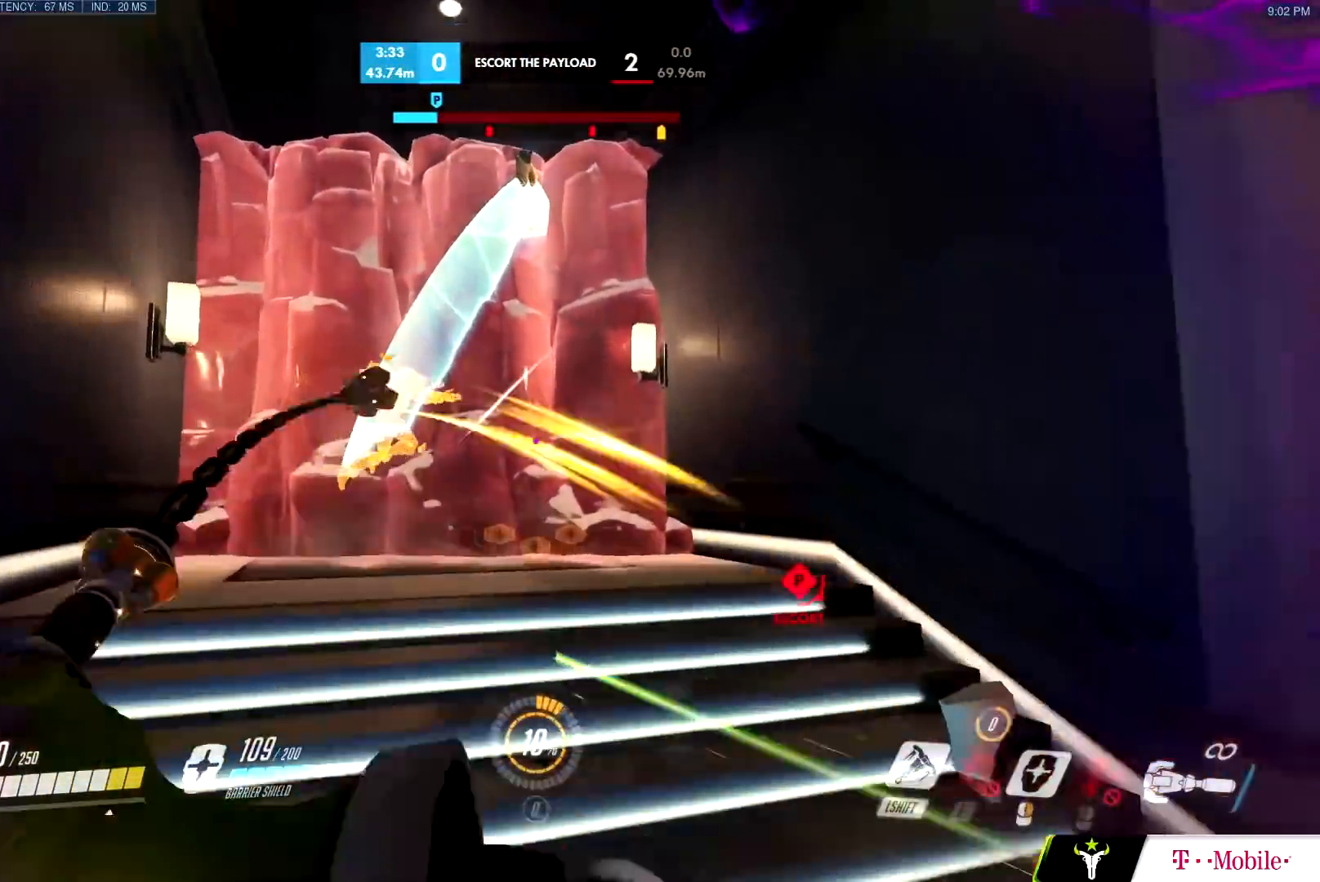
{"keys": ["w"], "mouse": ["left"], "events": [[67, "space", "down"], [167, "space", "up"], [300, "mouse_left", "down"]]}
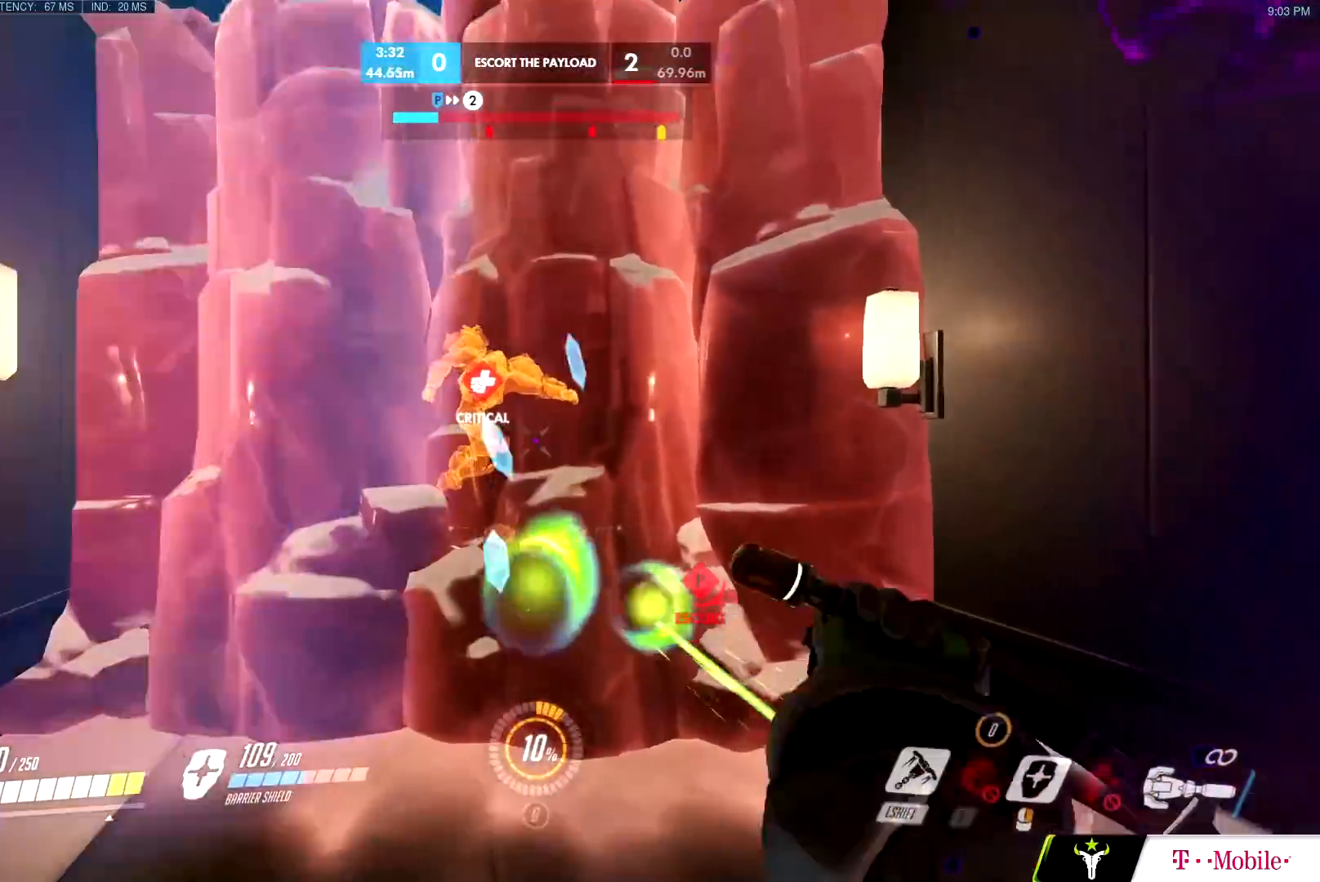
{"keys": ["d"], "mouse": ["left"], "events": [[184, "a", "down"], [234, "e", "down"], [267, "e", "up"], [367, "a", "up"], [367, "d", "down"], [417, "w", "up"]]}
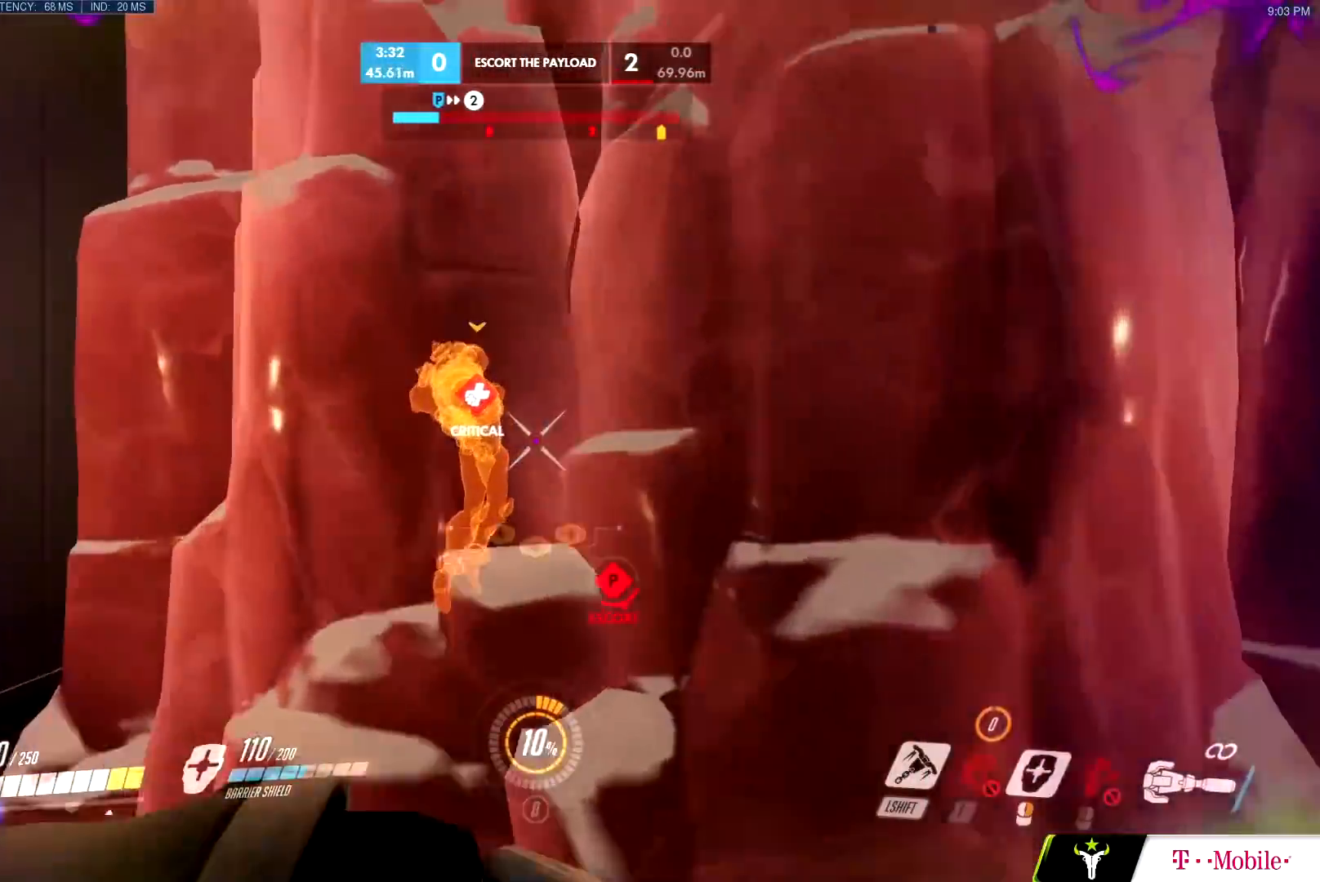
{"keys": ["w"], "mouse": ["left"], "events": [[17, "s", "down"], [100, "a", "down"], [100, "d", "up"], [200, "e", "down"], [283, "e", "up"], [283, "s", "up"], [384, "e", "down"], [434, "a", "up"], [434, "w", "down"], [484, "e", "up"]]}
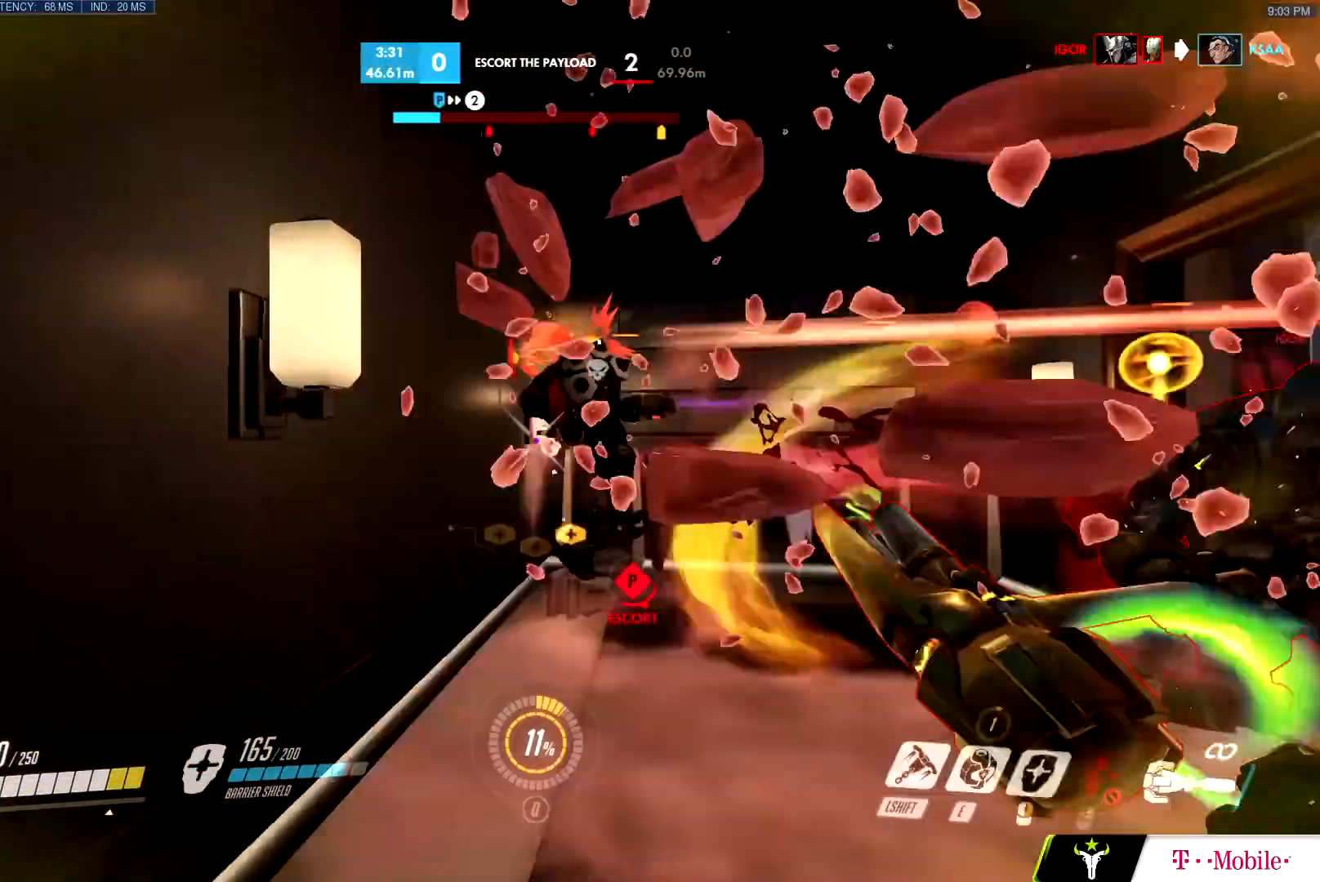
{"keys": ["a", "d", "s"], "mouse": ["left"], "events": [[34, "d", "down"], [117, "w", "up"], [217, "e", "down"], [267, "e", "up"], [351, "mouse_left", "up"], [351, "w", "down"], [384, "mouse_right", "down"], [401, "a", "down"], [401, "d", "up"], [451, "mouse_left", "down"], [451, "w", "up"], [501, "d", "down"], [501, "mouse_right", "up"], [501, "s", "down"]]}
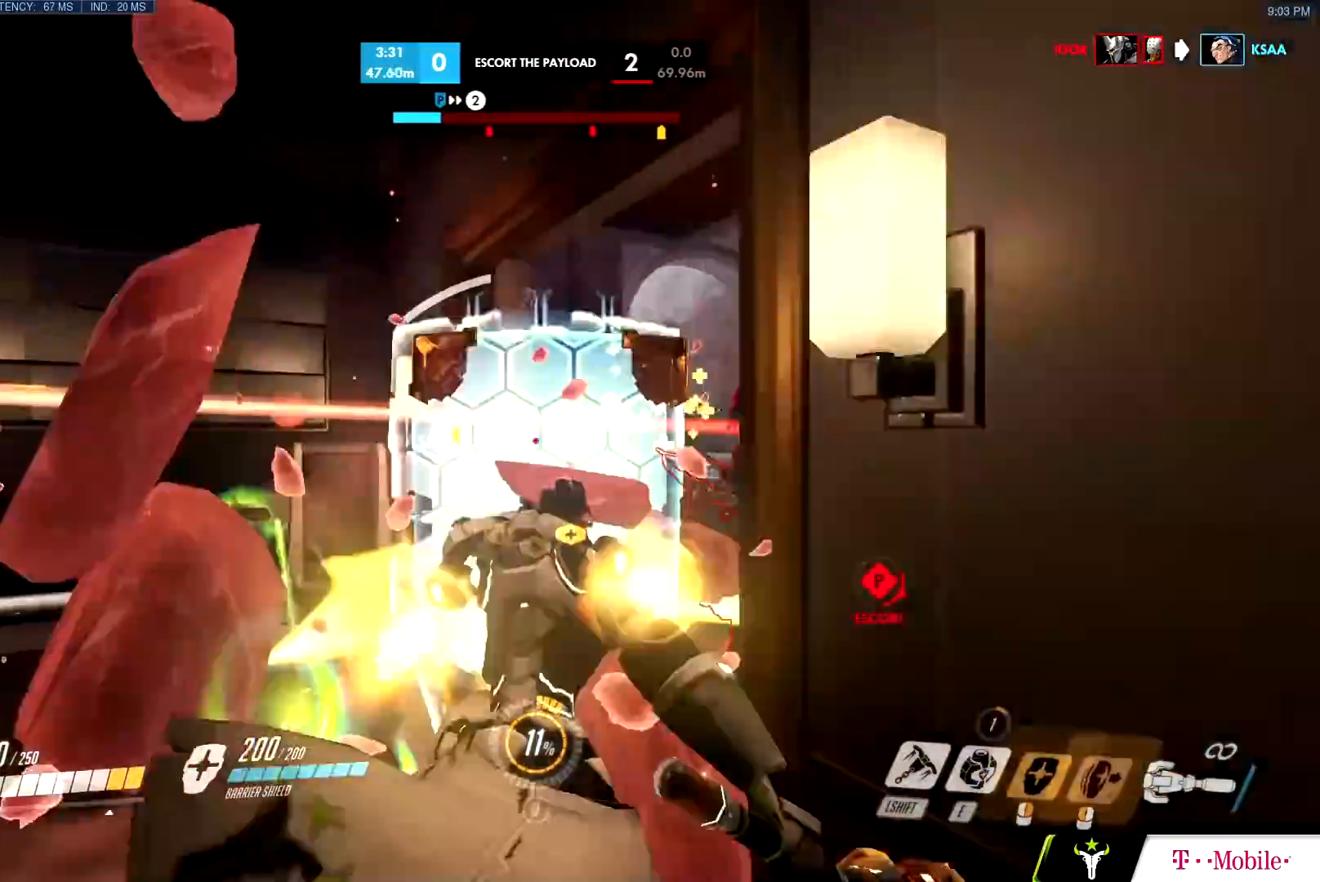
{"keys": ["d", "s"], "mouse": ["left"], "events": [[33, "a", "up"], [133, "a", "down"], [133, "d", "up"], [183, "d", "down"], [233, "a", "up"], [267, "d", "up"], [467, "d", "down"]]}
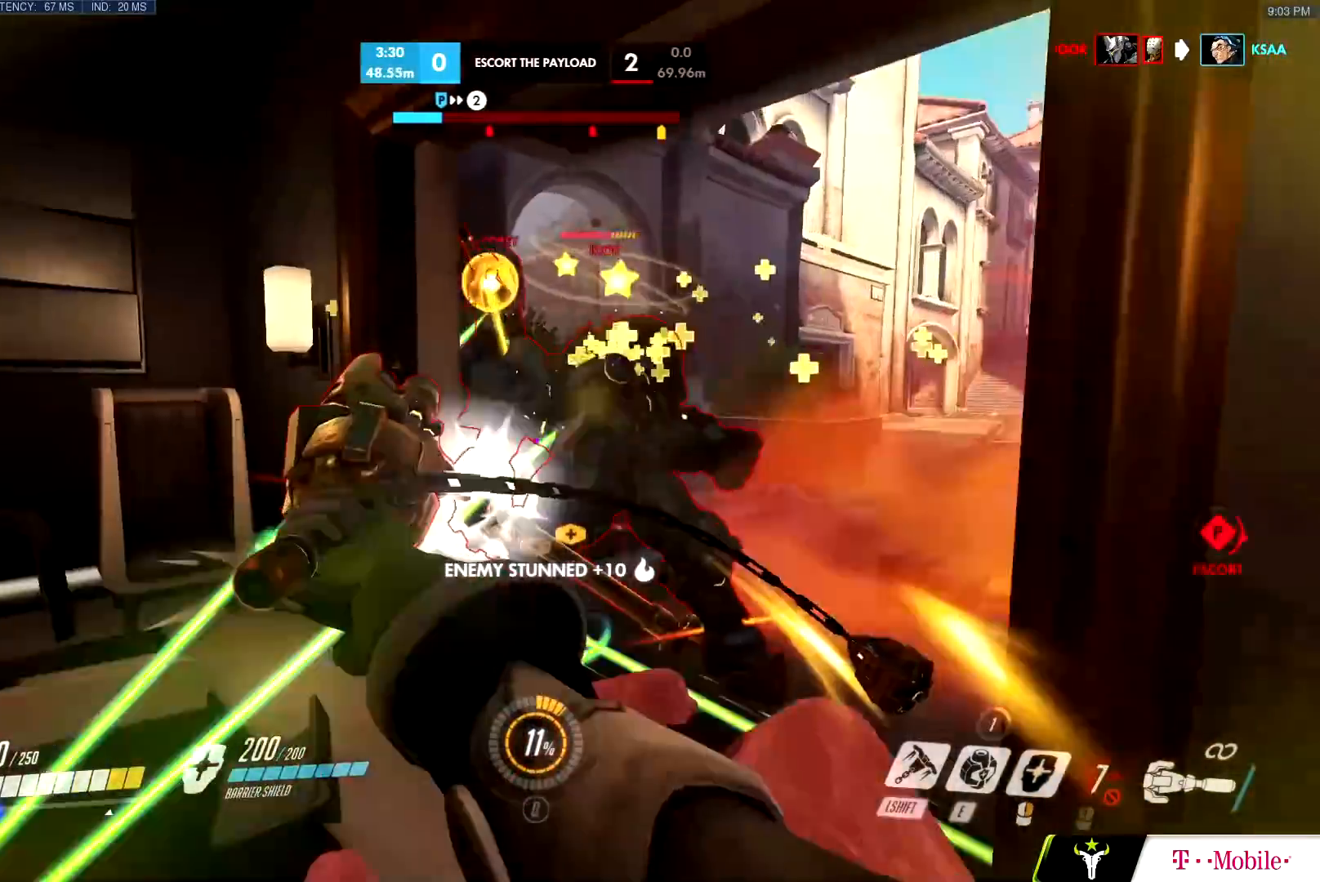
{"keys": ["d"], "mouse": ["left"], "events": [[50, "shift", "down"], [50, "space", "down"], [100, "space", "up"], [150, "shift", "up"], [201, "d", "up"], [251, "d", "down"], [384, "s", "up"]]}
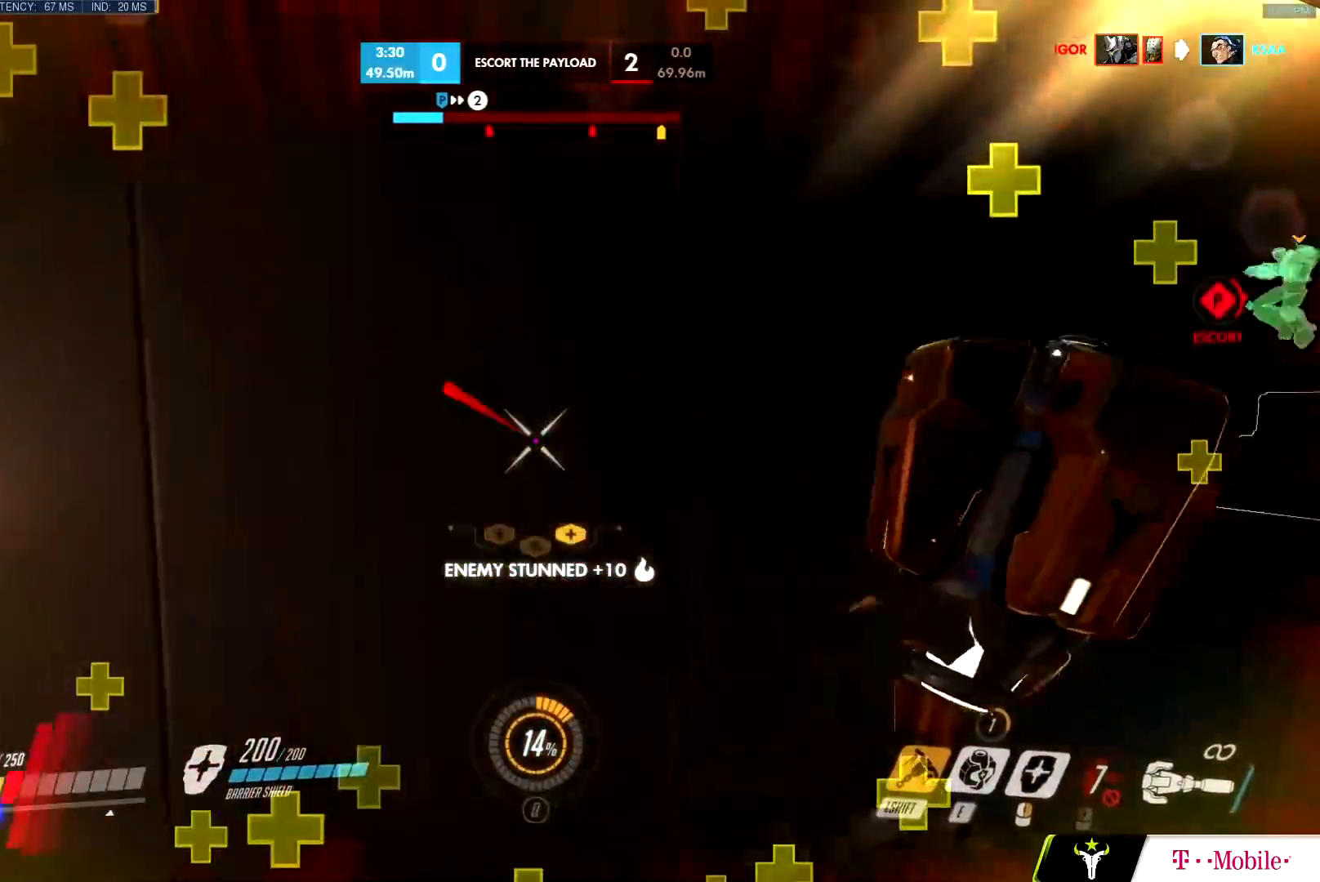
{"keys": ["a", "s"], "mouse": ["right"], "events": [[17, "w", "down"], [50, "mouse_right", "down"], [67, "mouse_right", "up"], [67, "w", "up"], [117, "w", "down"], [250, "a", "down"], [250, "w", "up"], [283, "d", "up"], [283, "s", "down"], [434, "mouse_left", "up"], [484, "mouse_right", "down"]]}
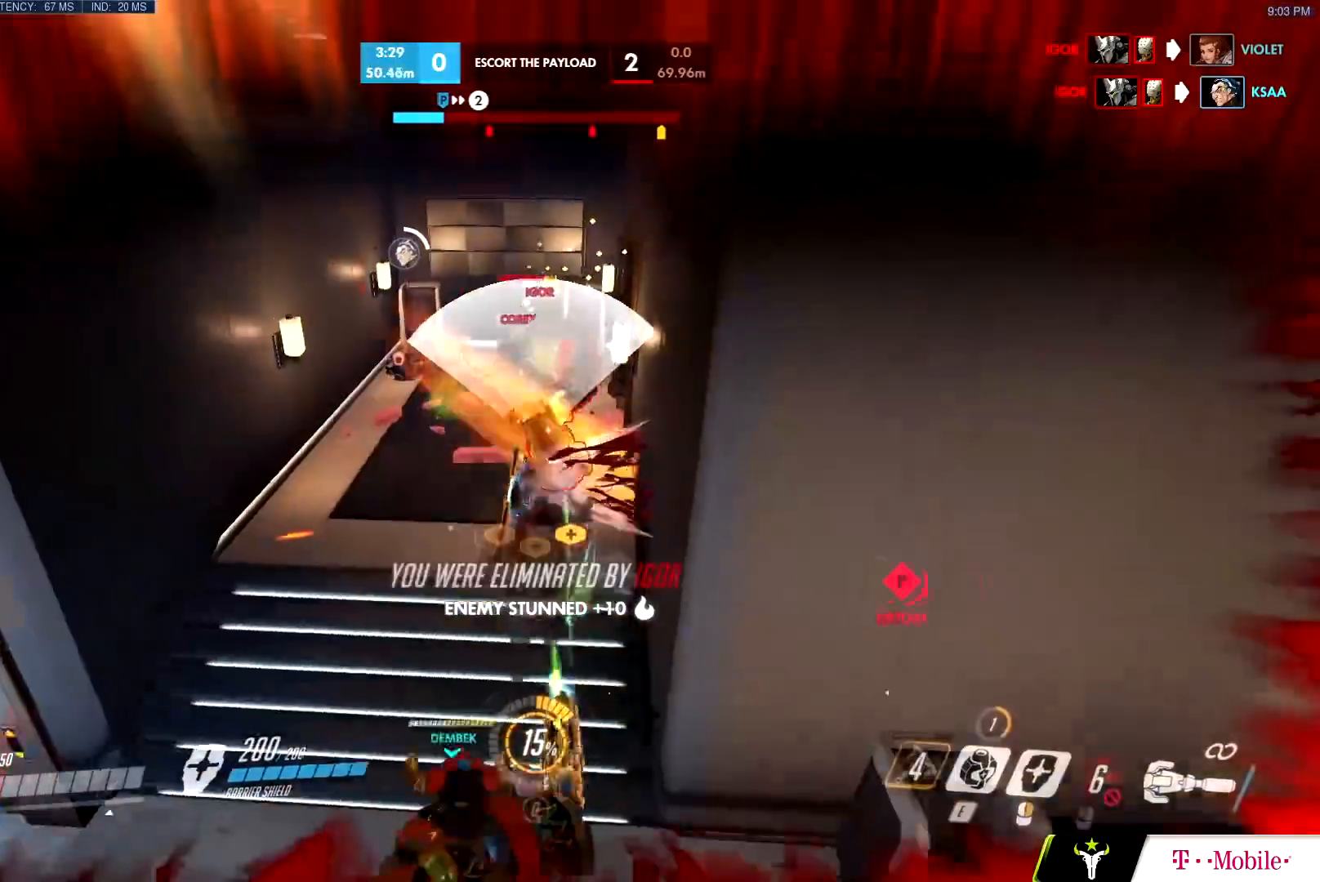
{"keys": ["a"], "mouse": [], "events": [[17, "d", "down"], [67, "a", "up"], [67, "d", "up"], [301, "a", "down"], [351, "mouse_right", "up"], [451, "s", "up"]]}
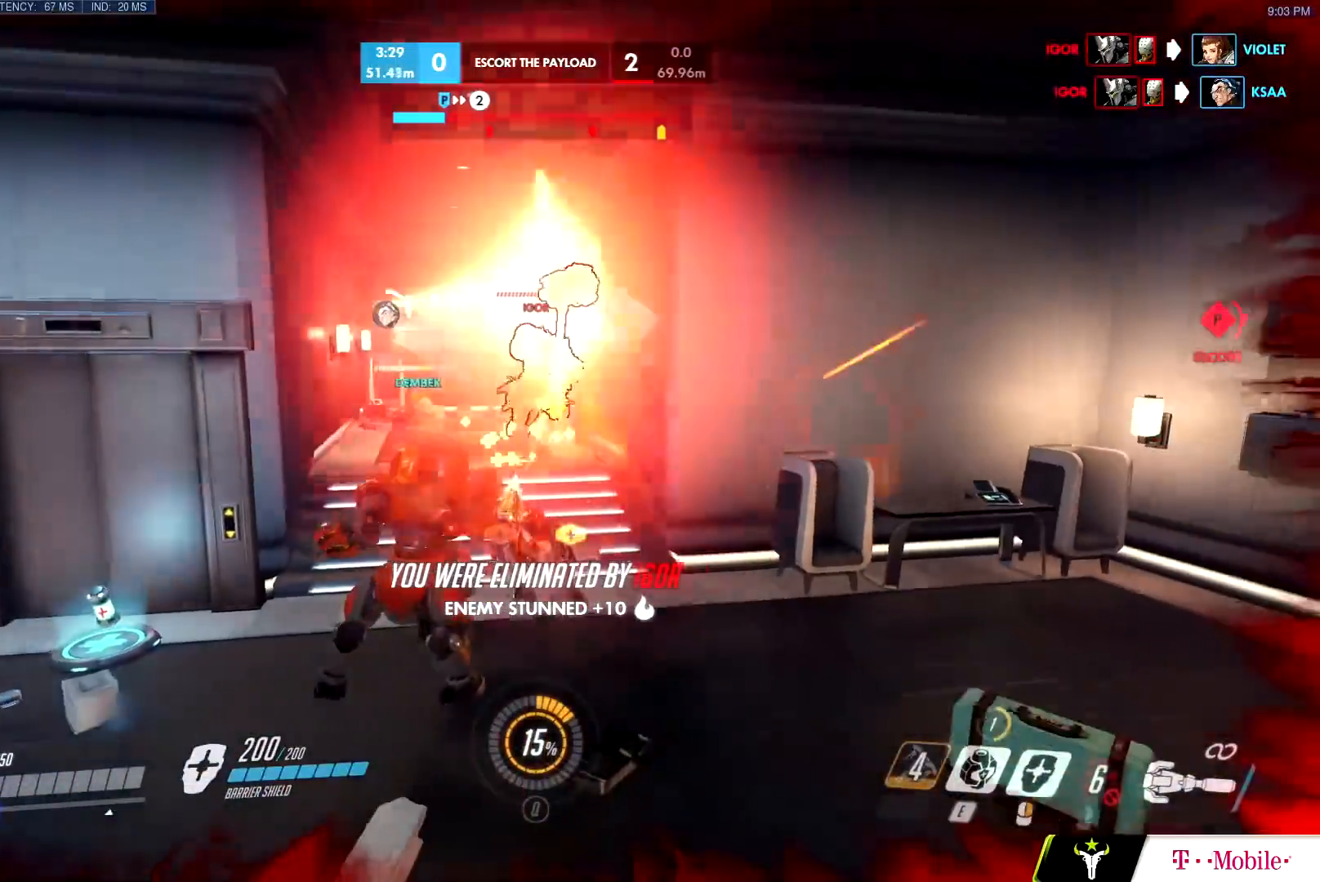
{"keys": ["w"], "mouse": [], "events": [[83, "w", "down"], [317, "a", "up"]]}
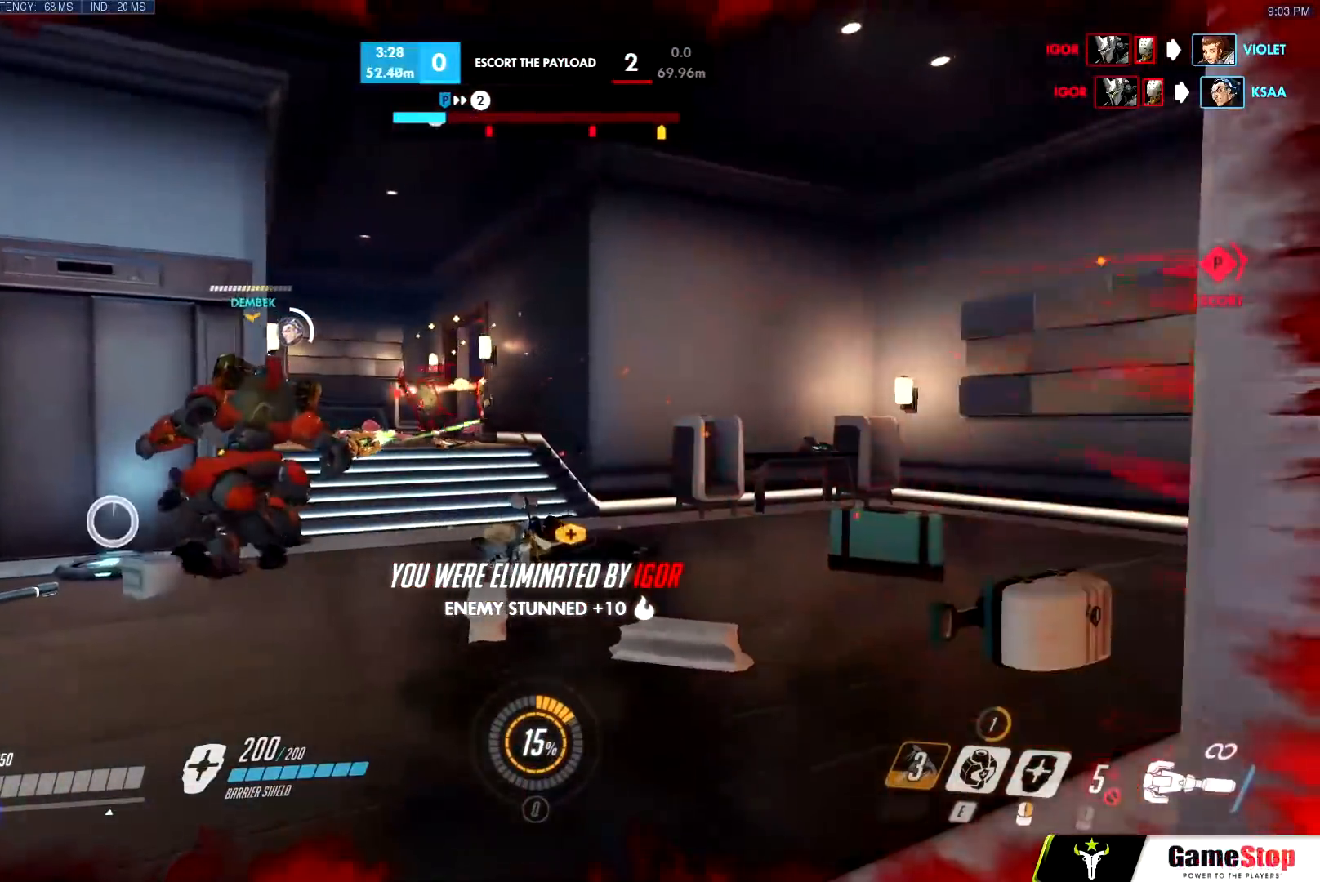
{"keys": ["a"], "mouse": [], "events": [[17, "a", "down"], [50, "w", "up"], [150, "s", "down"], [251, "a", "up"], [251, "d", "down"], [284, "s", "up"], [384, "w", "down"], [484, "a", "down"], [484, "d", "up"], [484, "w", "up"]]}
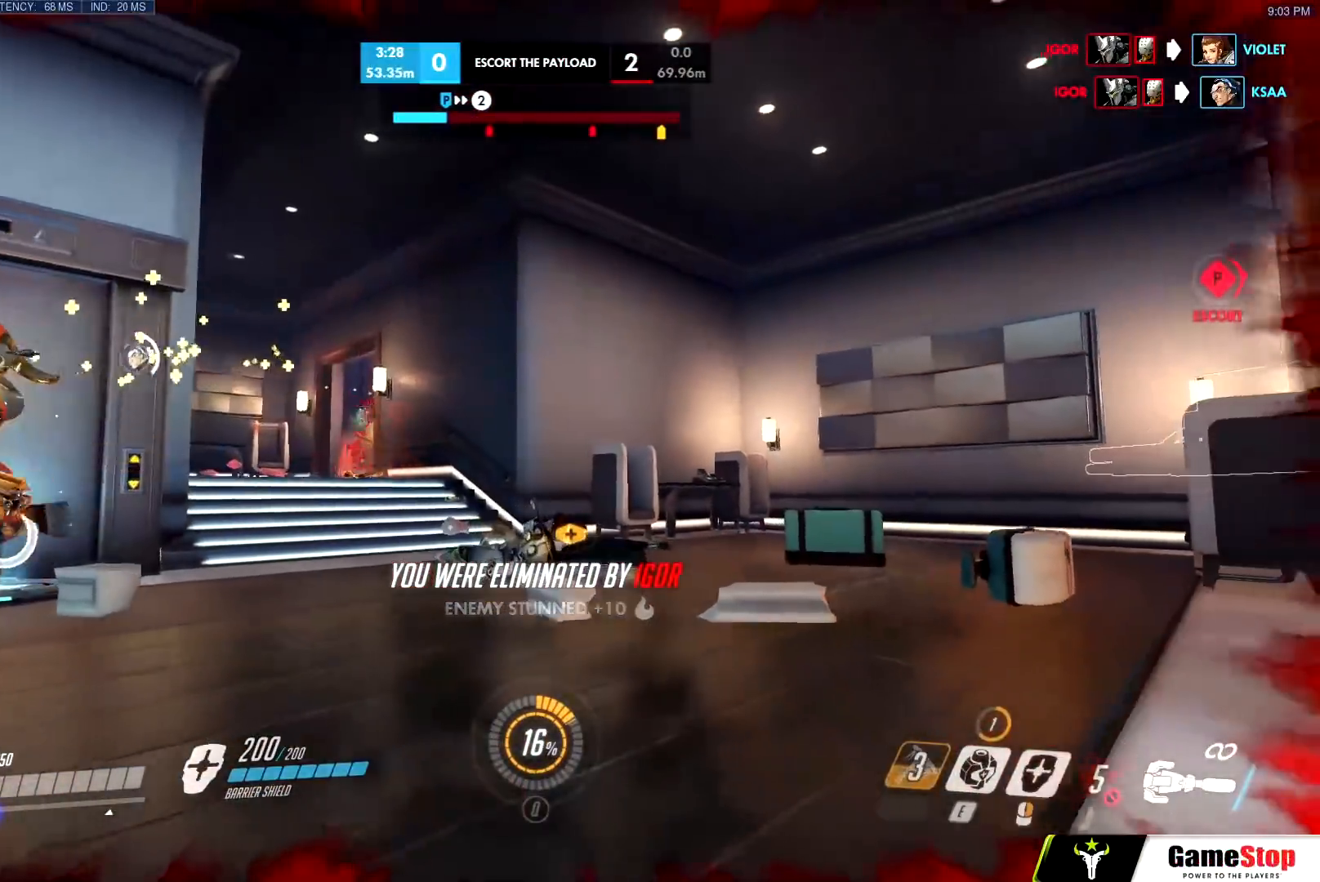
{"keys": ["a"], "mouse": [], "events": [[117, "s", "down"], [167, "a", "up"], [167, "d", "down"], [217, "s", "up"], [350, "w", "down"], [400, "a", "down"], [400, "d", "up"], [450, "w", "up"]]}
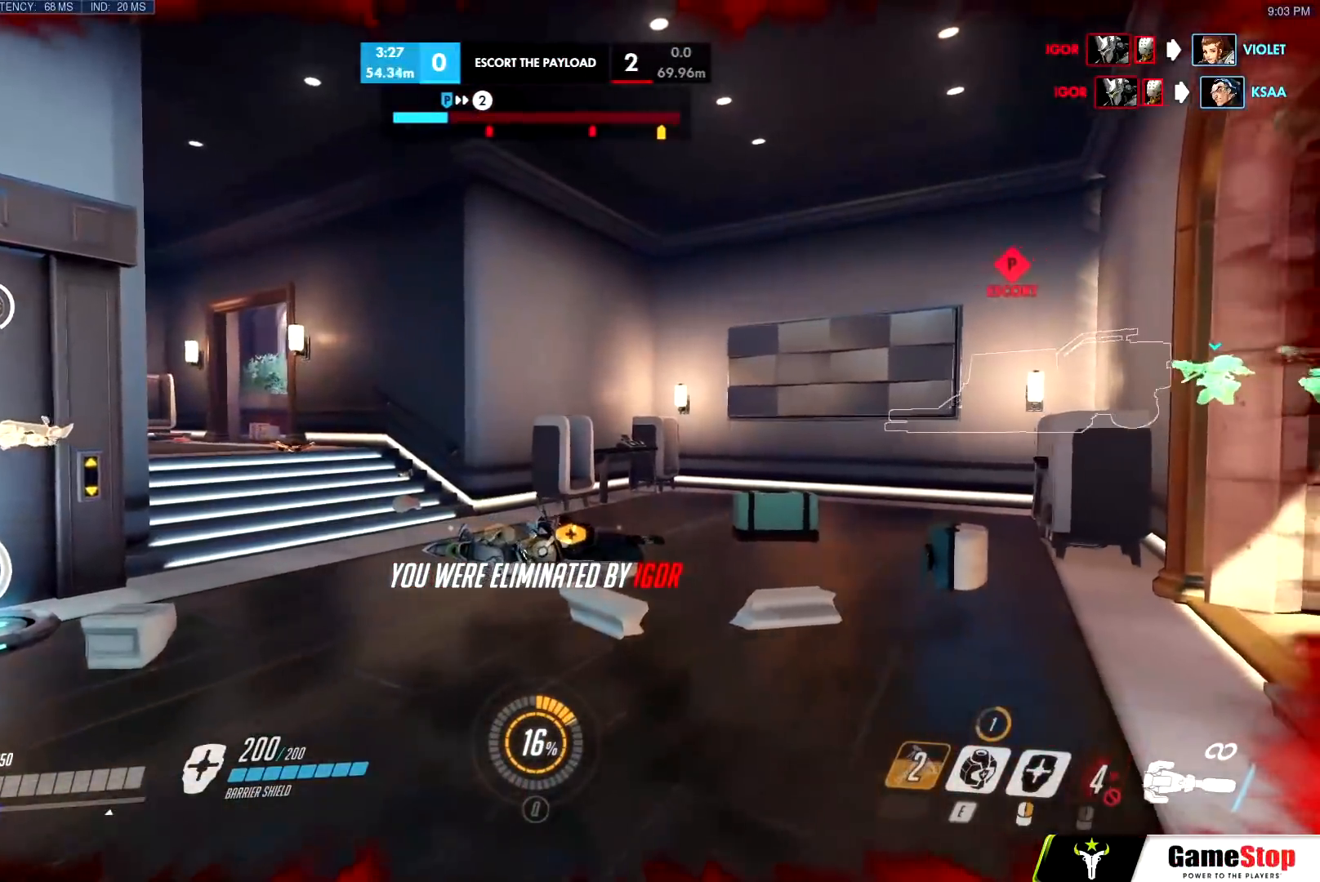
{"keys": [], "mouse": [], "events": [[84, "a", "up"], [134, "space", "down"], [234, "space", "up"], [317, "space", "down"], [417, "space", "up"]]}